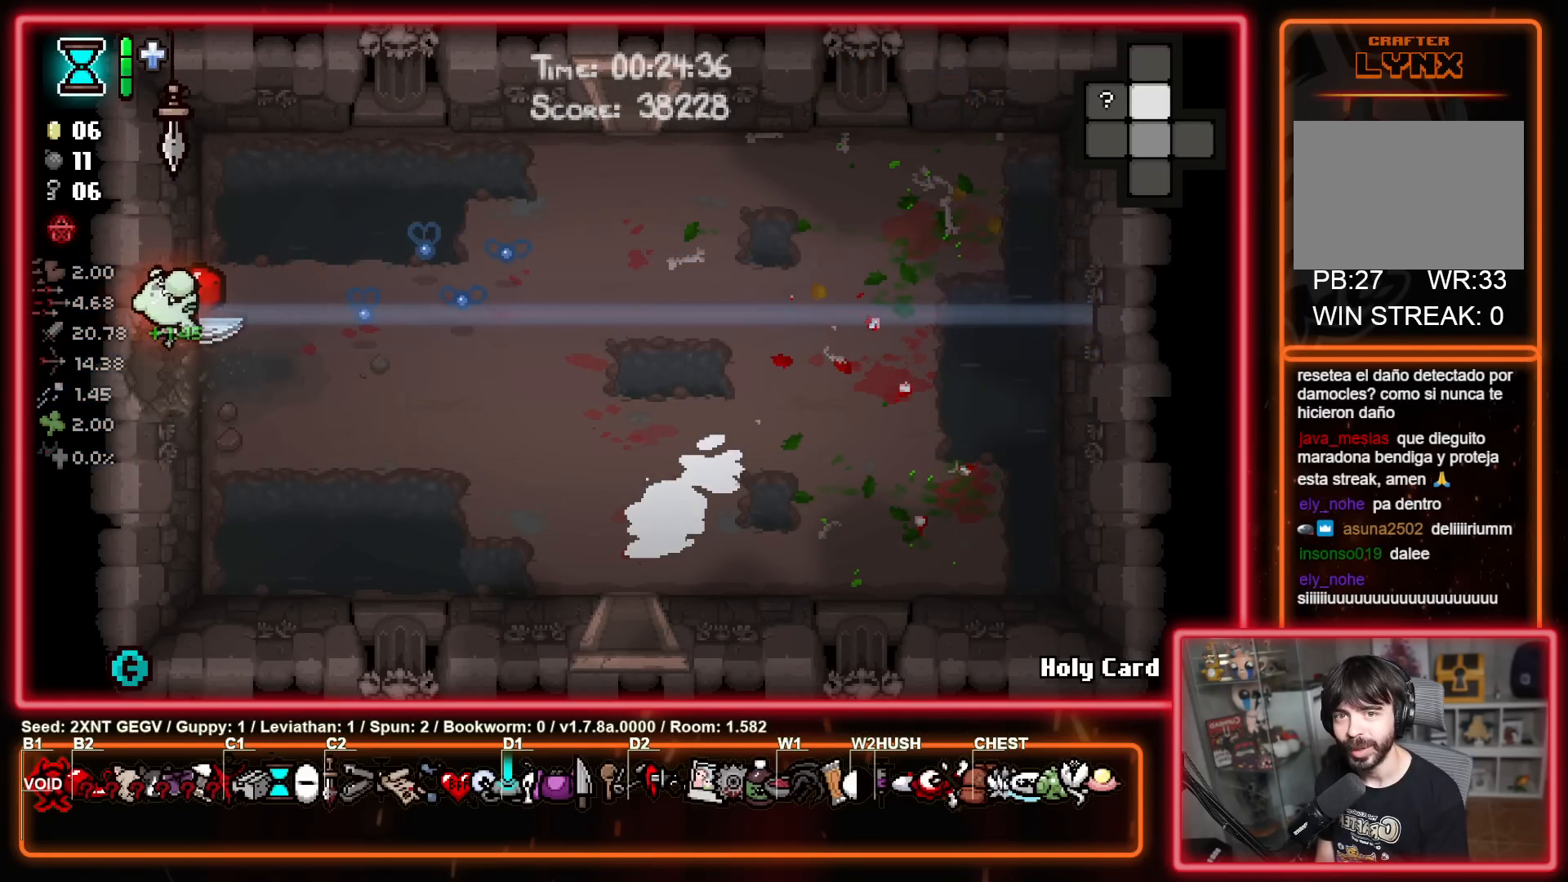
Gameplay with a controller (Xbox layout); each line is a JSON object with the inputs held at the frame after it. "events" lists button and stick changes between this image and that frame as [ms after this image, input, new state], when the widget could be followed in between. Not read: L1 L2 R1 R2.
{"buttons": [], "left_stick": "center", "right_stick": "center", "events": [[183, "left_stick", "center"]]}
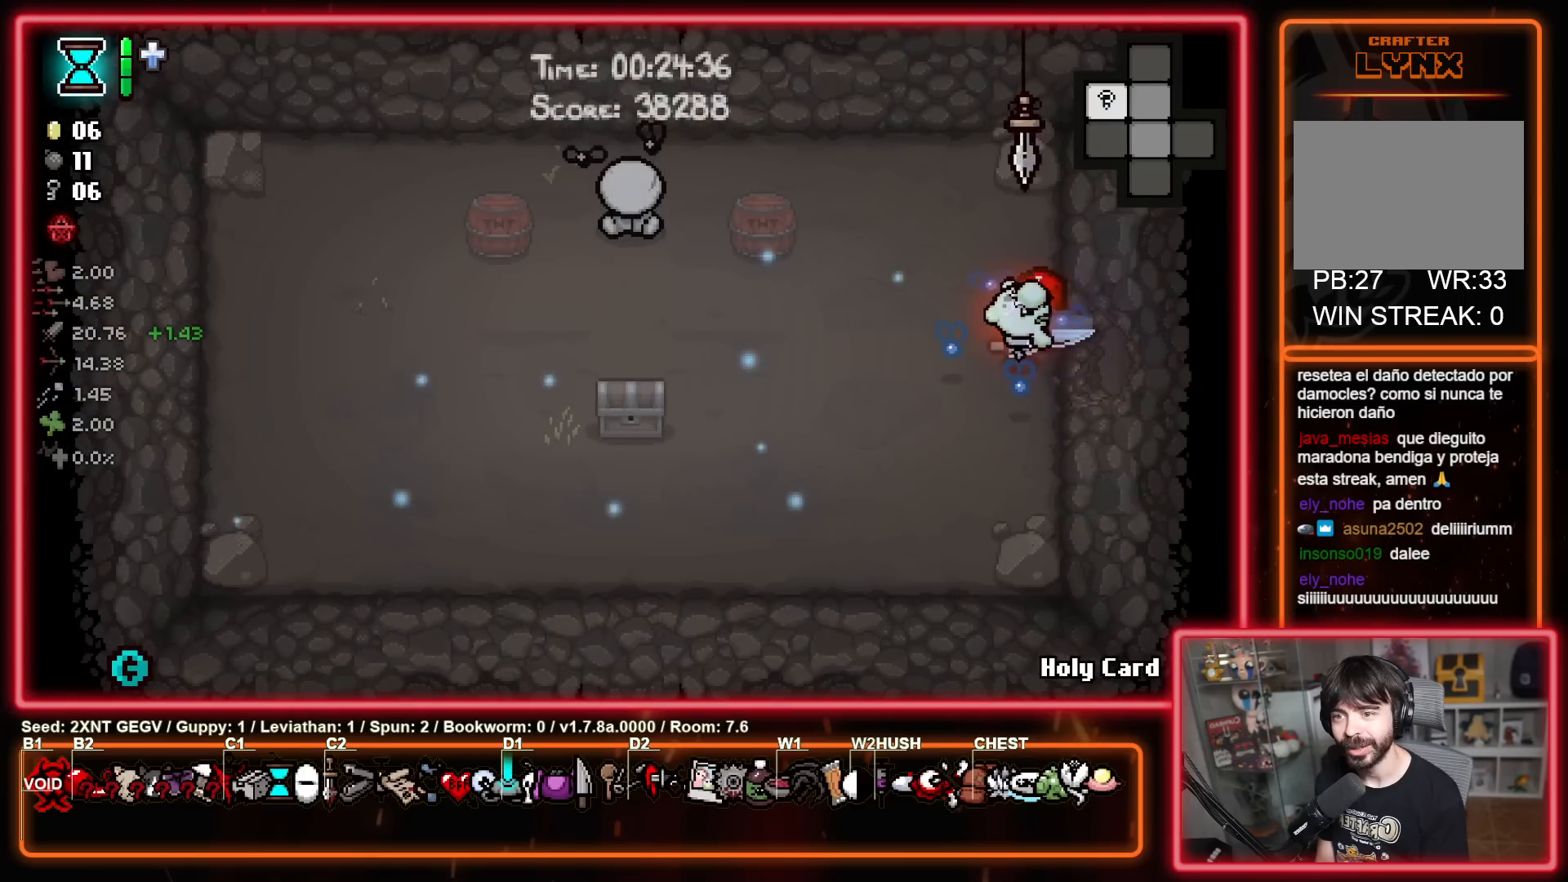
{"buttons": [], "left_stick": "down-left", "right_stick": "center", "events": [[167, "left_stick", "left"], [317, "left_stick", "down-left"]]}
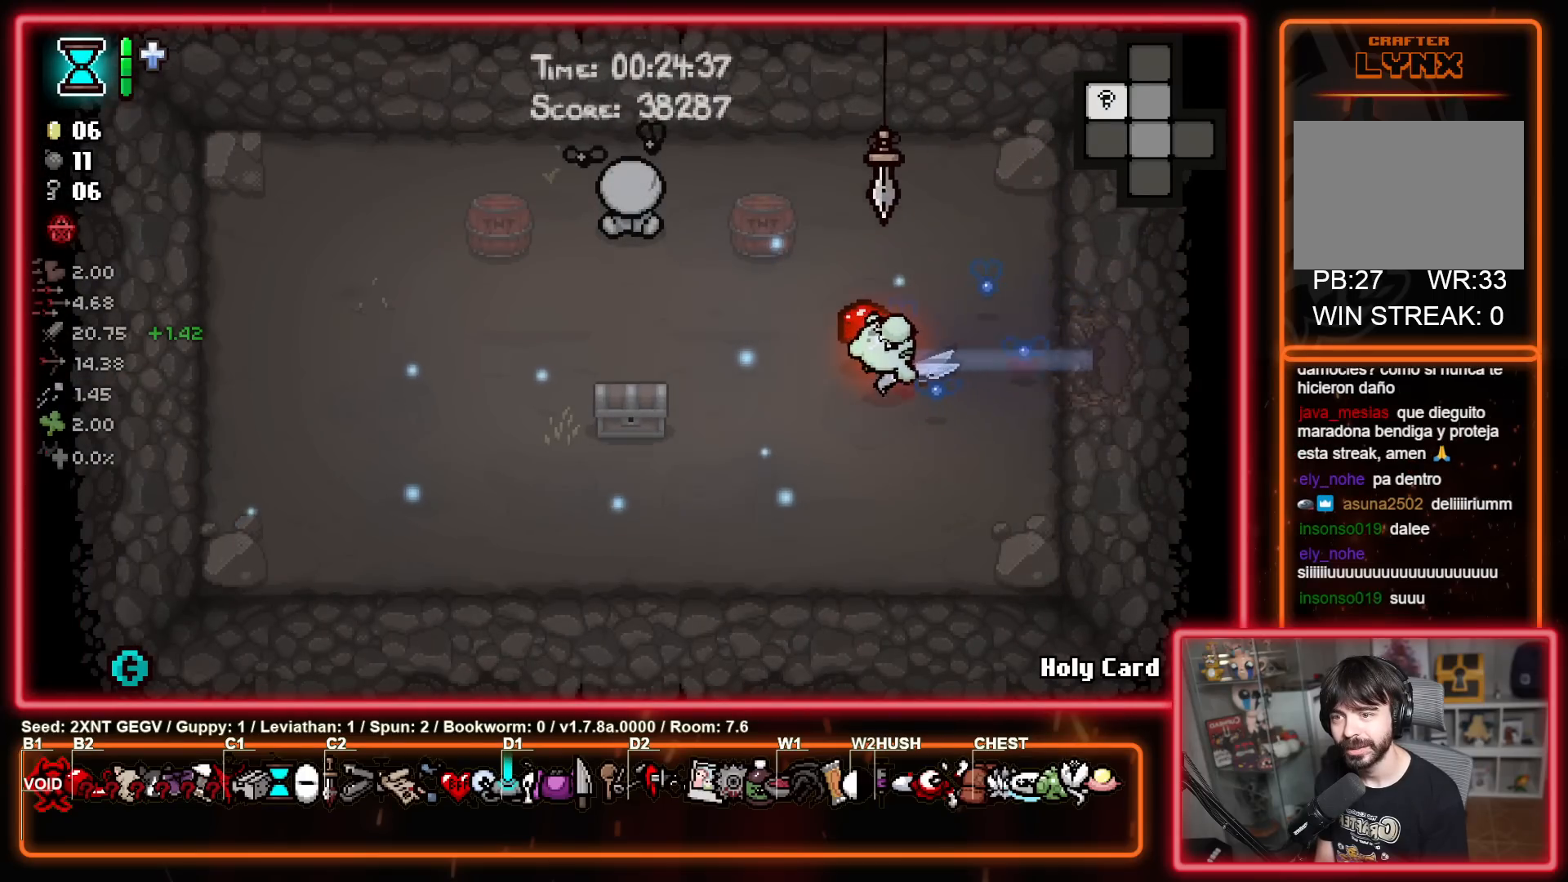
{"buttons": [], "left_stick": "down-right", "right_stick": "center", "events": [[67, "left_stick", "left"], [317, "left_stick", "down"], [367, "left_stick", "down-right"]]}
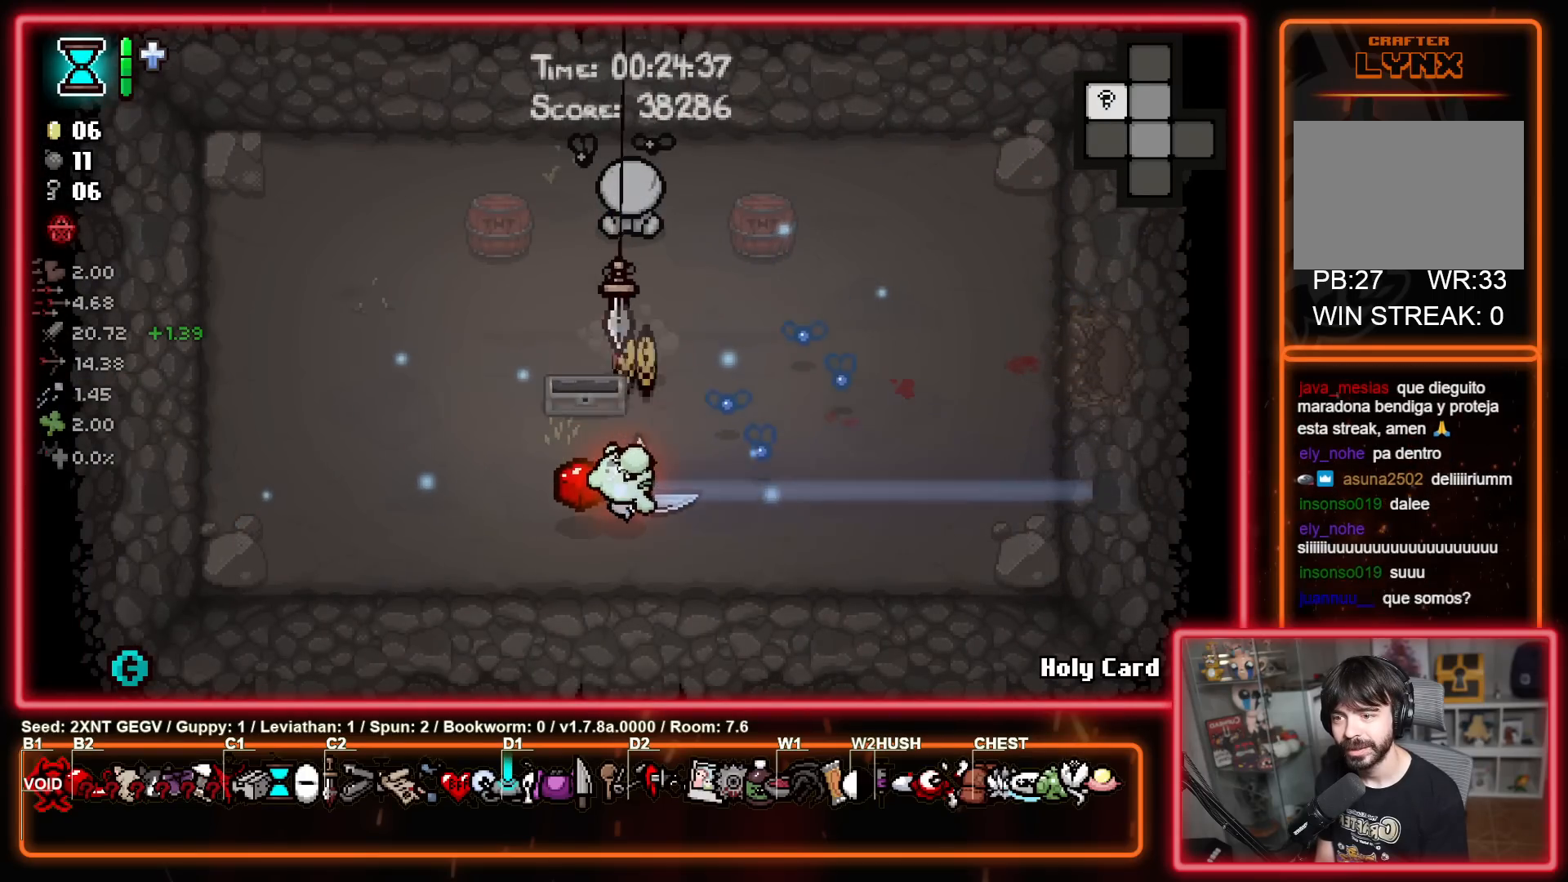
{"buttons": [], "left_stick": "up-right", "right_stick": "center", "events": [[83, "left_stick", "right"], [217, "left_stick", "up-right"]]}
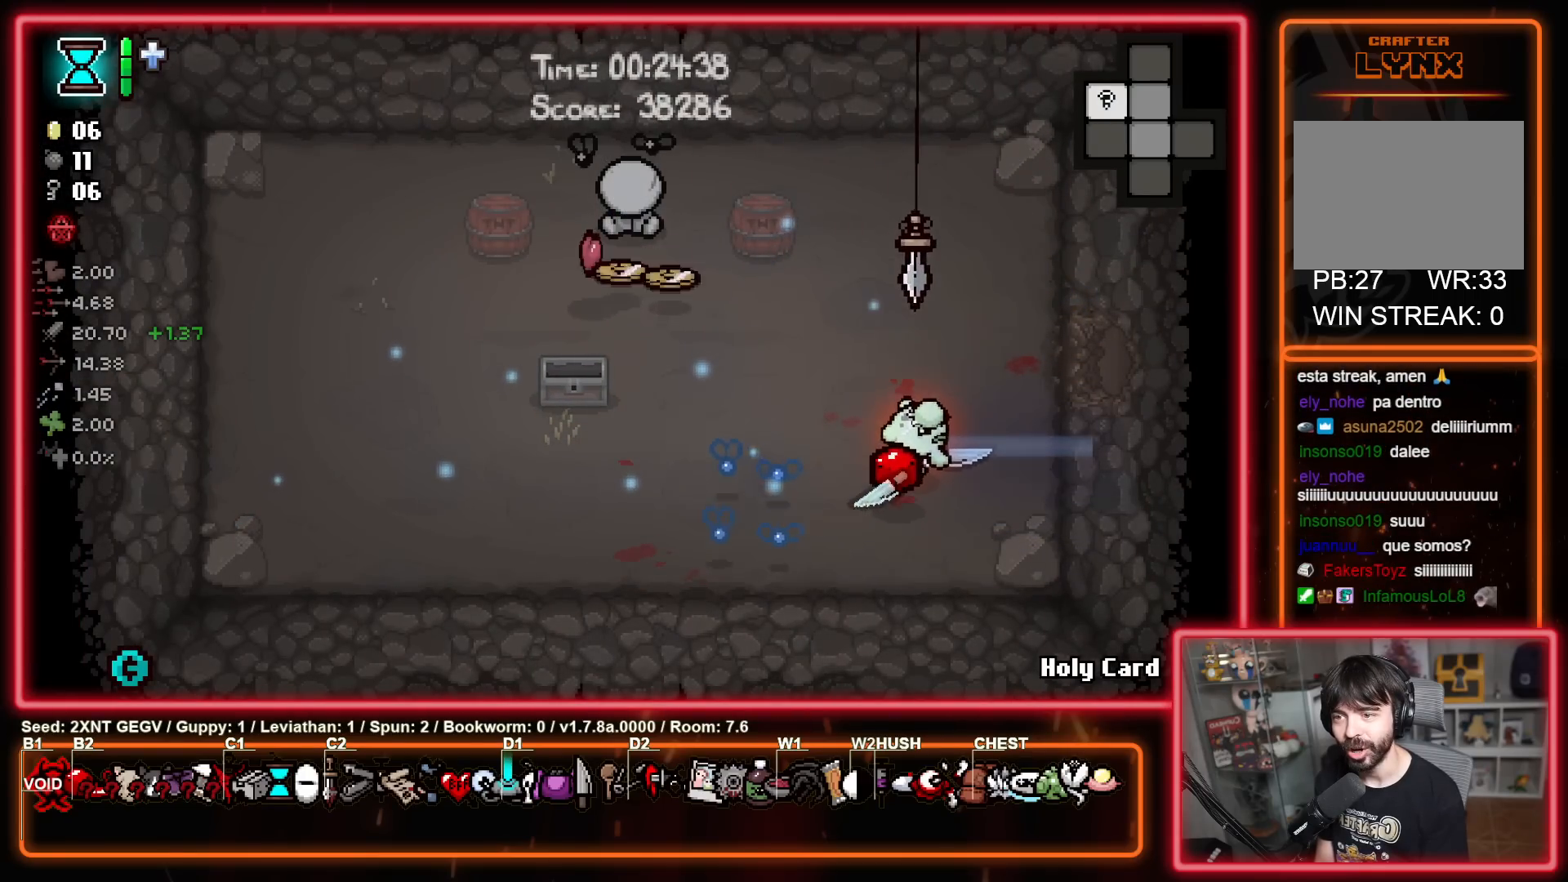
{"buttons": [], "left_stick": "right", "right_stick": "center", "events": [[167, "left_stick", "right"]]}
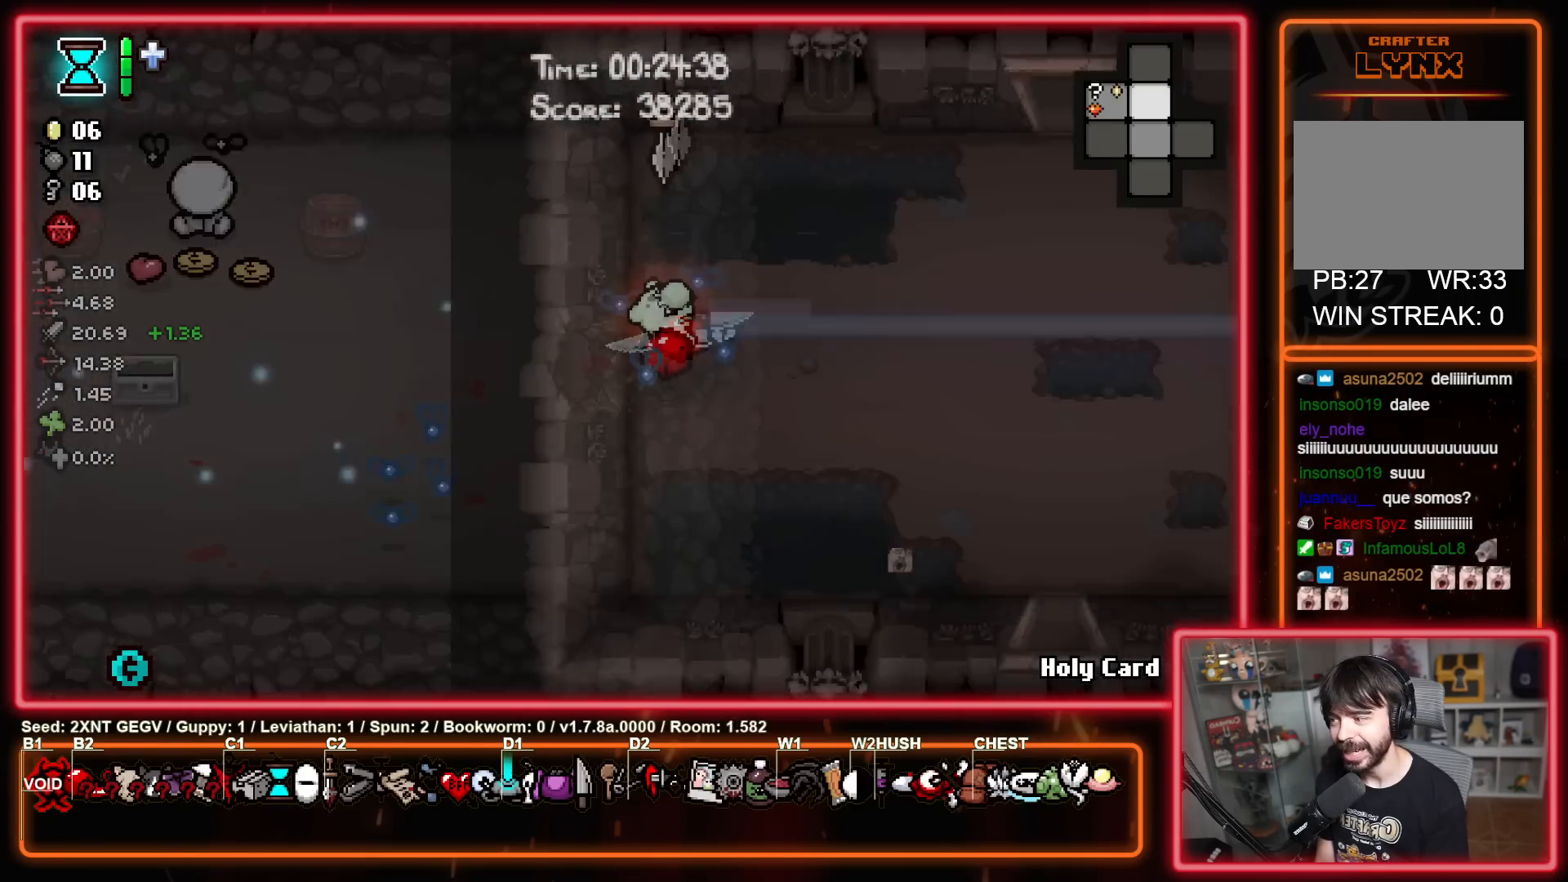
{"buttons": [], "left_stick": "up-right", "right_stick": "center", "events": [[283, "left_stick", "up-right"]]}
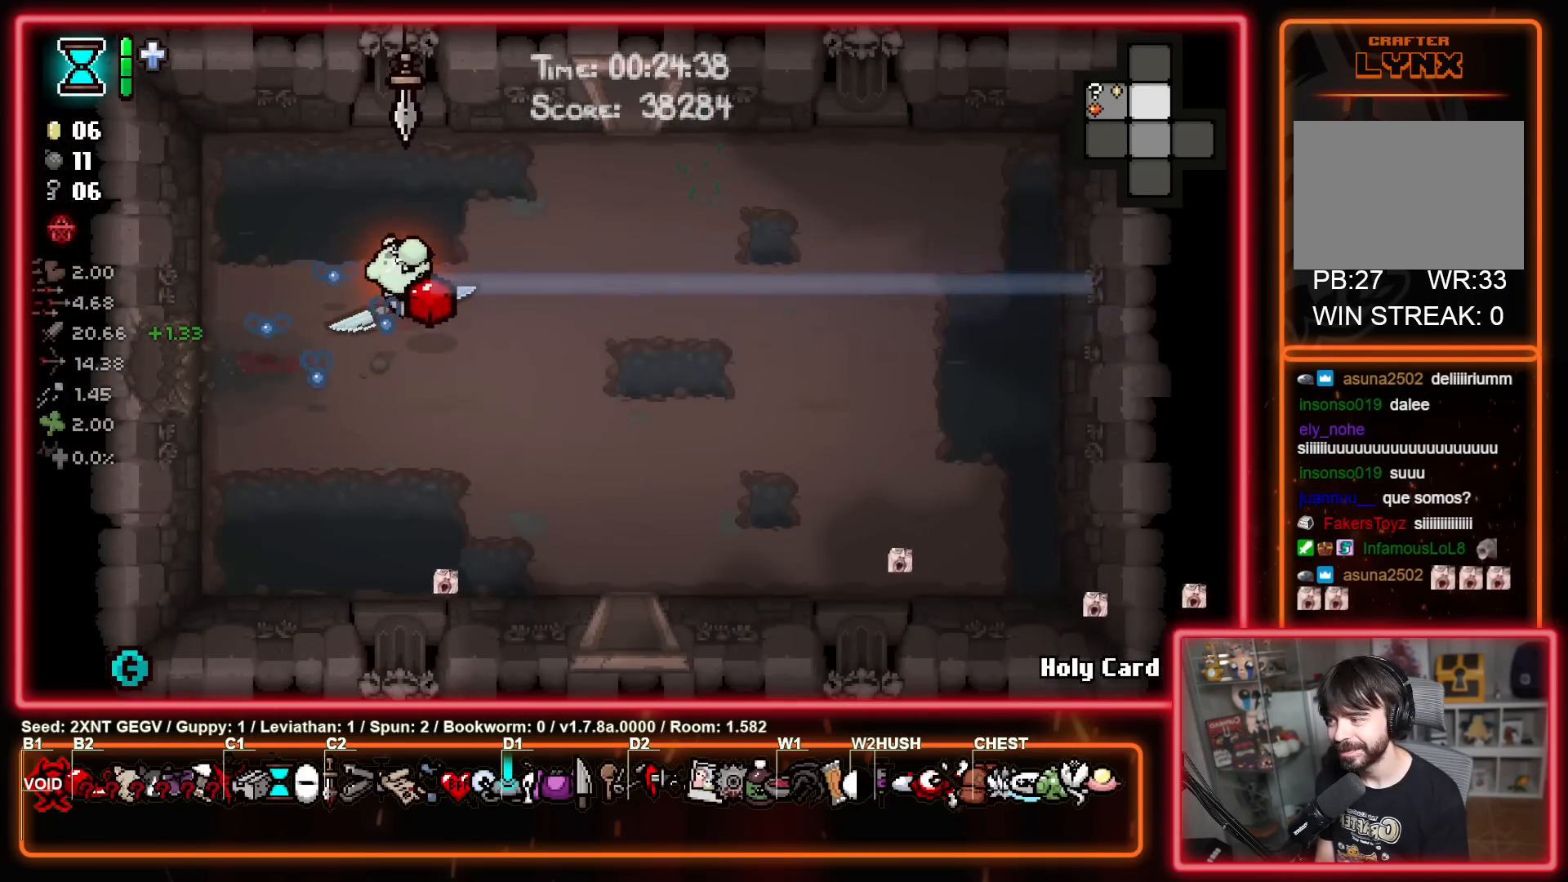
{"buttons": [], "left_stick": "up", "right_stick": "center", "events": [[317, "left_stick", "up"]]}
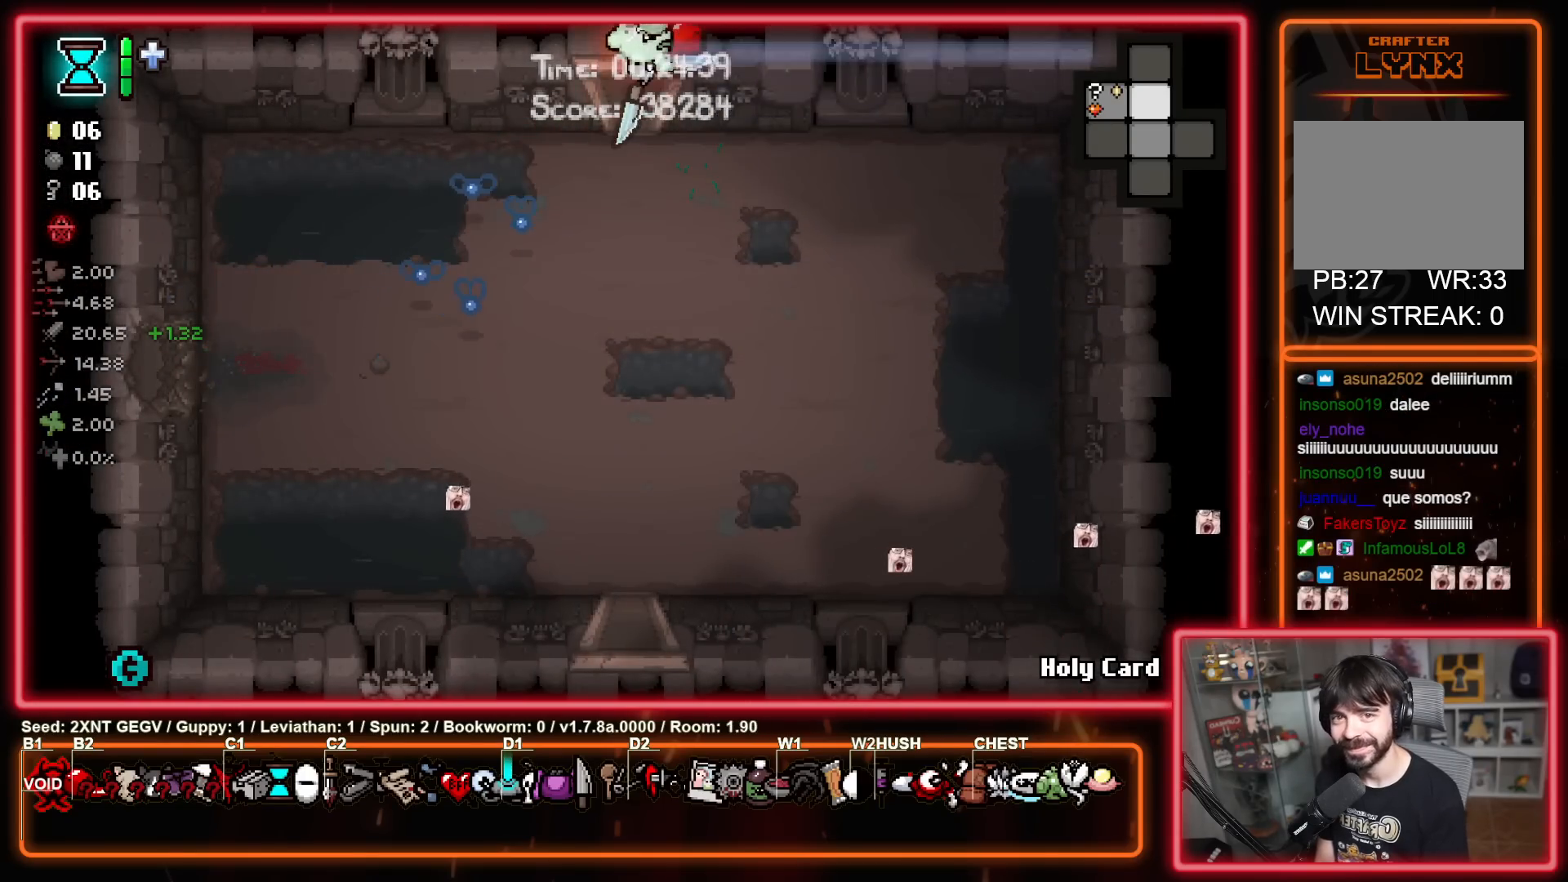
{"buttons": ["Y"], "left_stick": "center", "right_stick": "center", "events": [[150, "left_stick", "center"], [250, "A", "down"], [317, "A", "up"], [317, "Y", "down"]]}
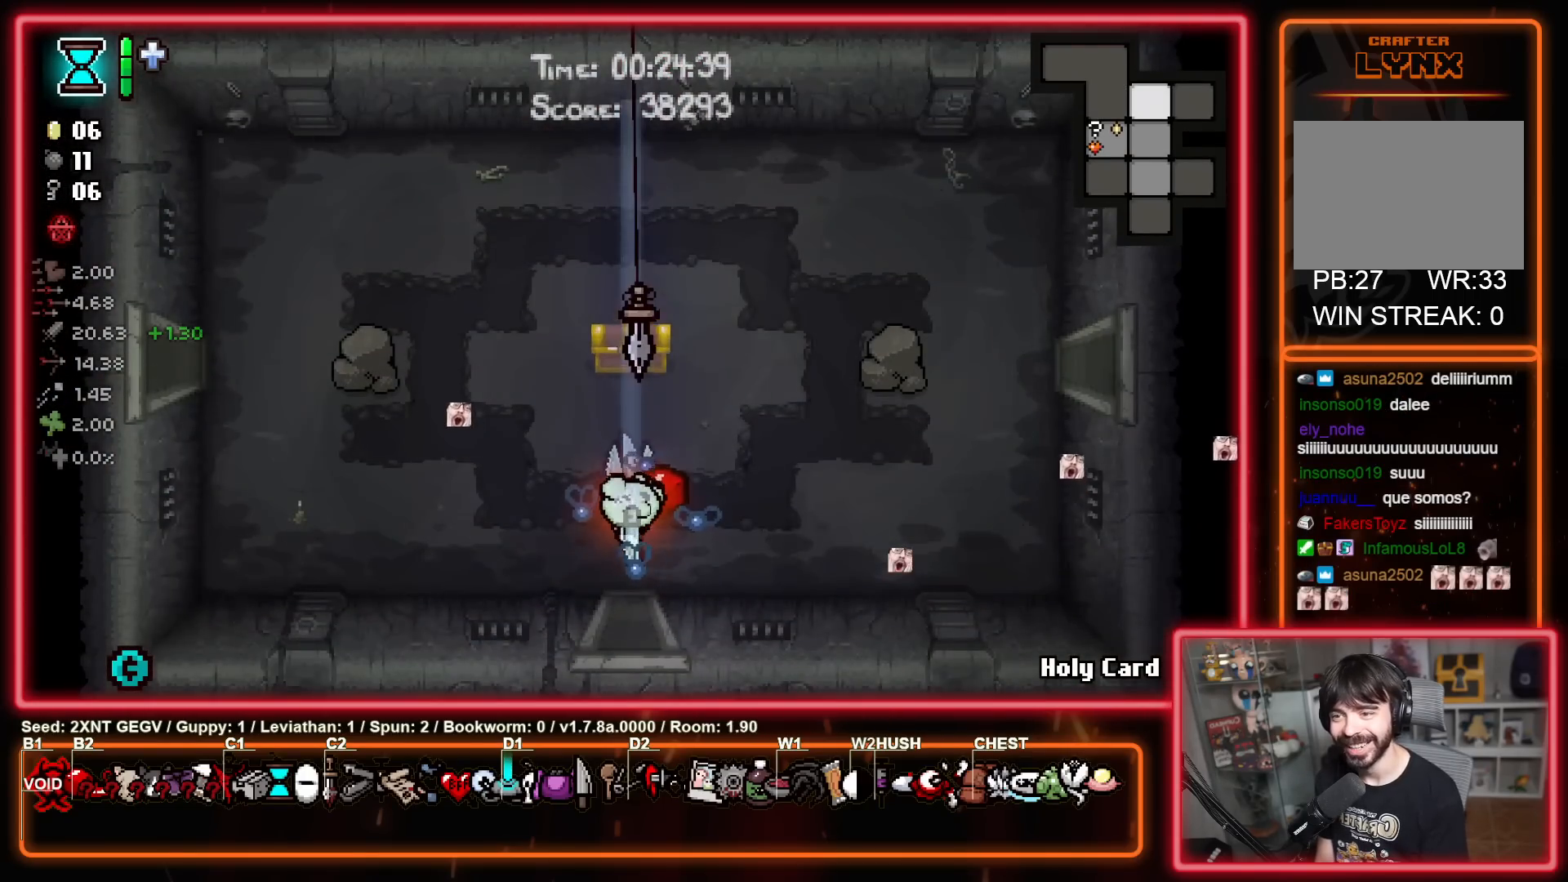
{"buttons": [], "left_stick": "up-left", "right_stick": "center", "events": [[133, "Y", "up"], [250, "left_stick", "left"], [400, "left_stick", "up-left"]]}
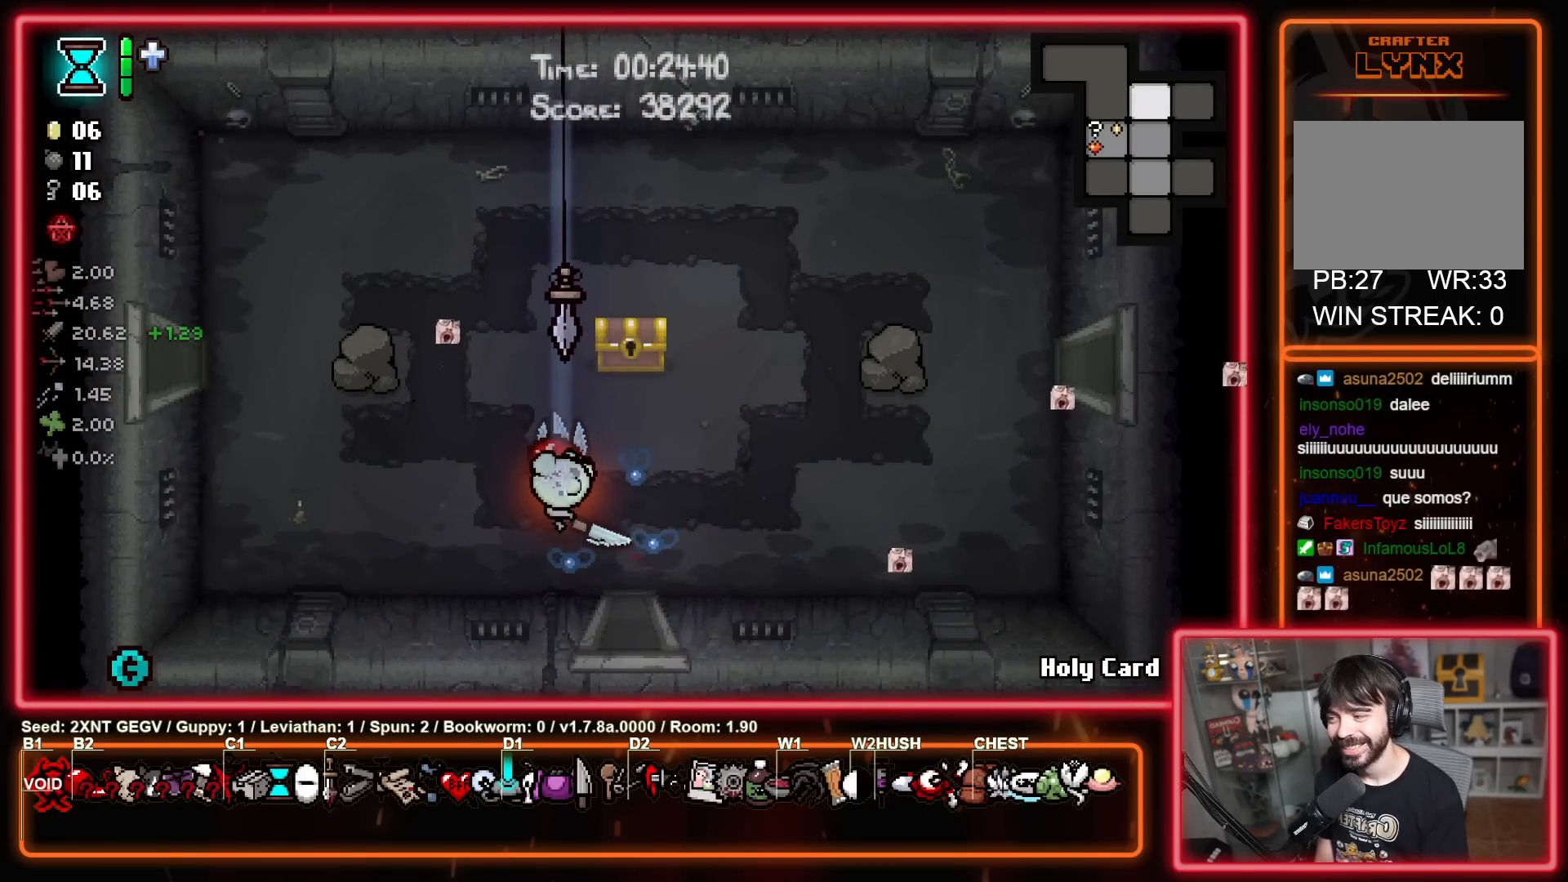
{"buttons": [], "left_stick": "left", "right_stick": "center", "events": [[50, "left_stick", "up-right"], [317, "left_stick", "up-left"], [383, "left_stick", "left"]]}
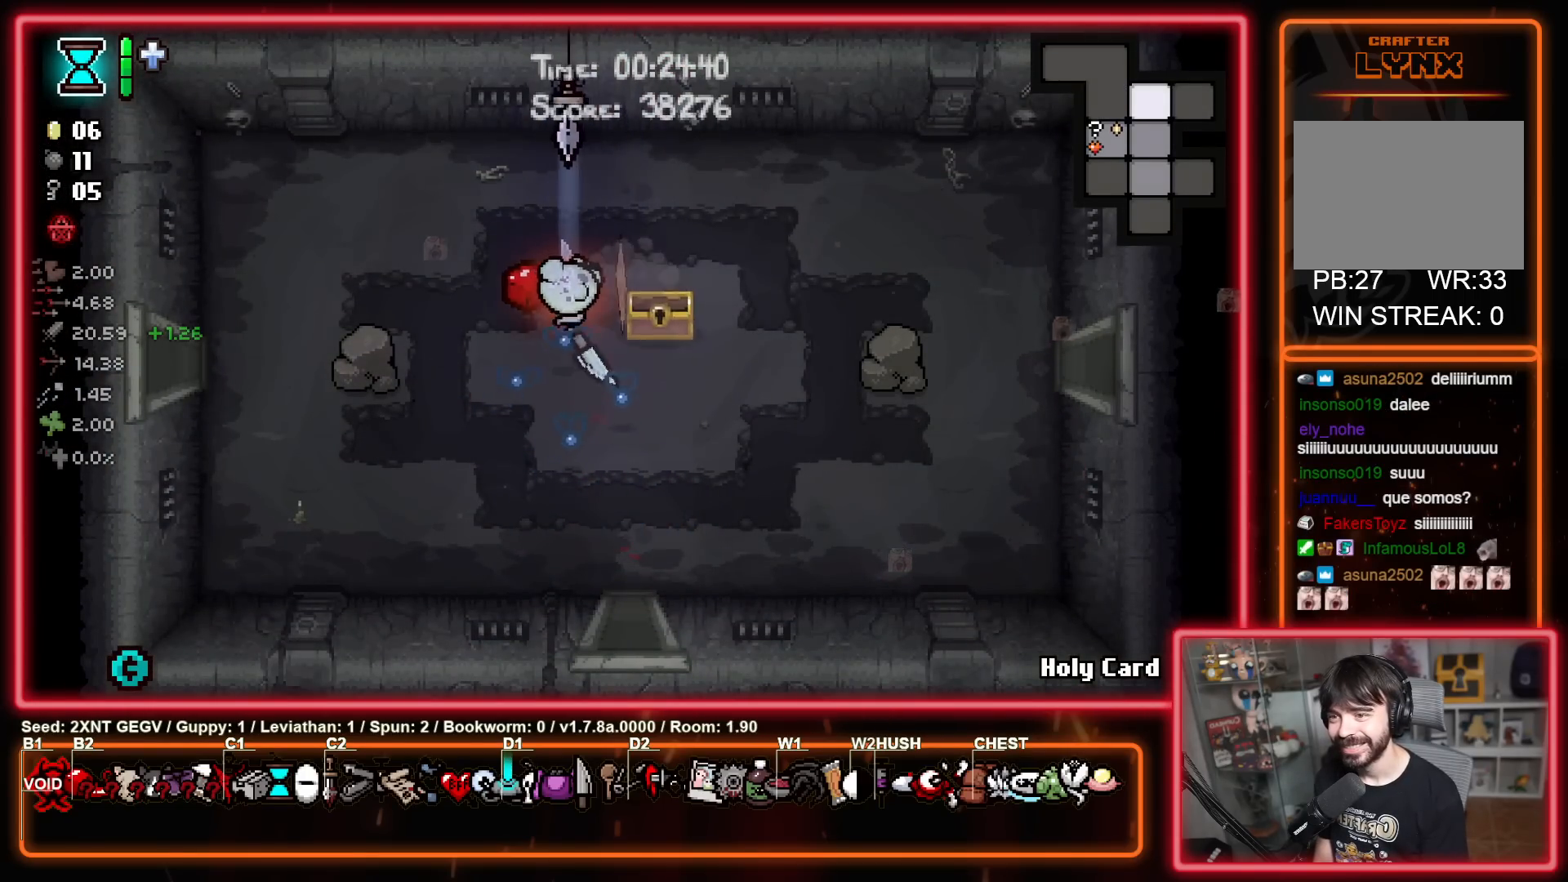
{"buttons": [], "left_stick": "left", "right_stick": "center", "events": []}
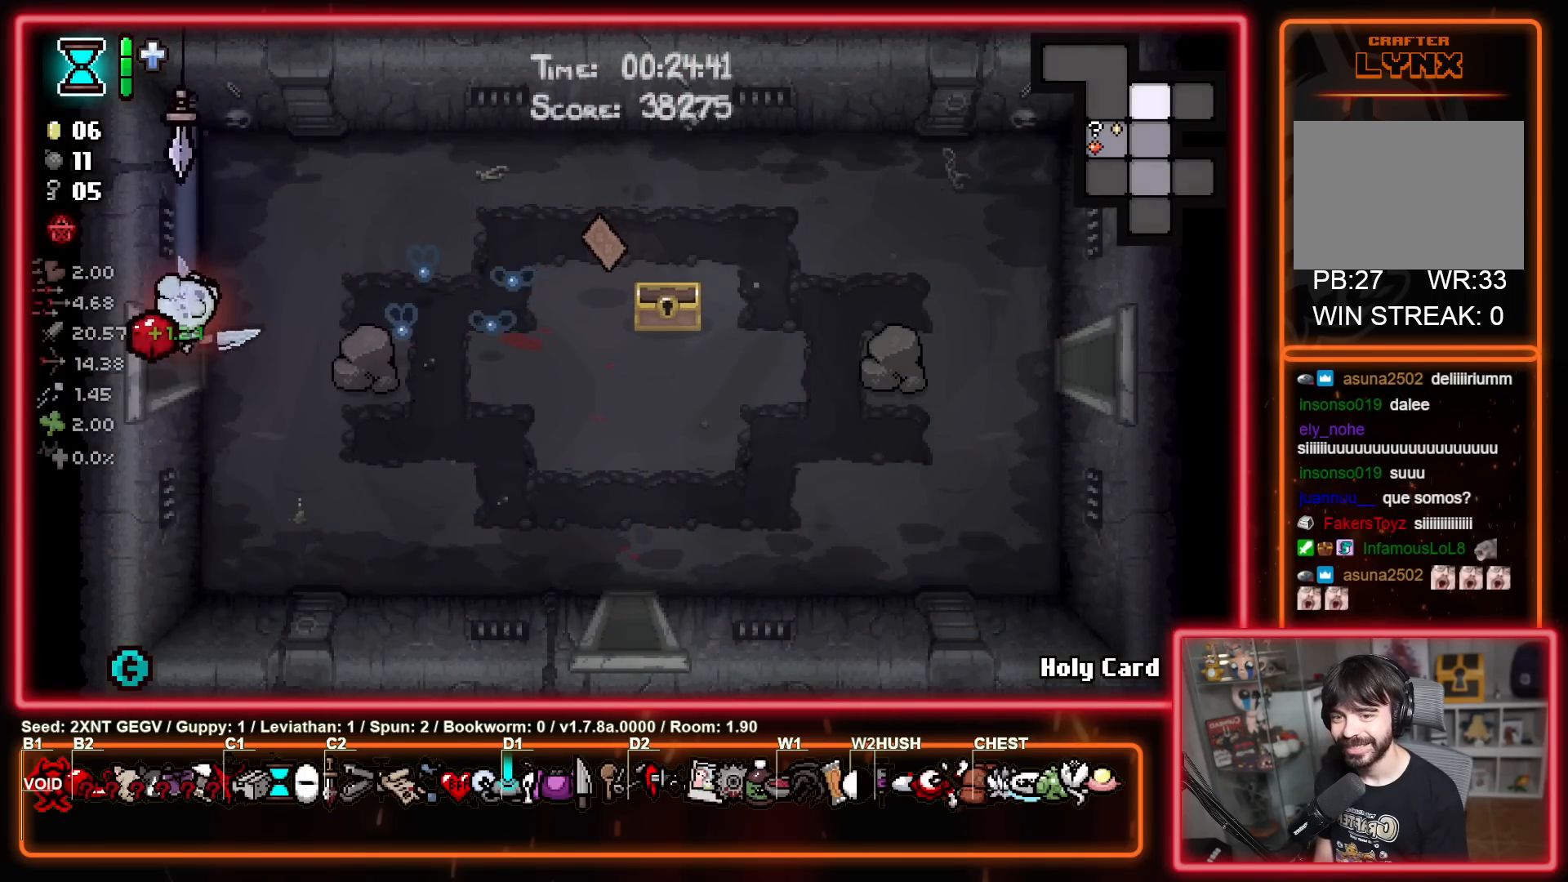
{"buttons": ["X"], "left_stick": "left", "right_stick": "center", "events": [[200, "left_stick", "center"], [333, "A", "down"], [417, "X", "down"], [433, "left_stick", "left"], [467, "A", "up"]]}
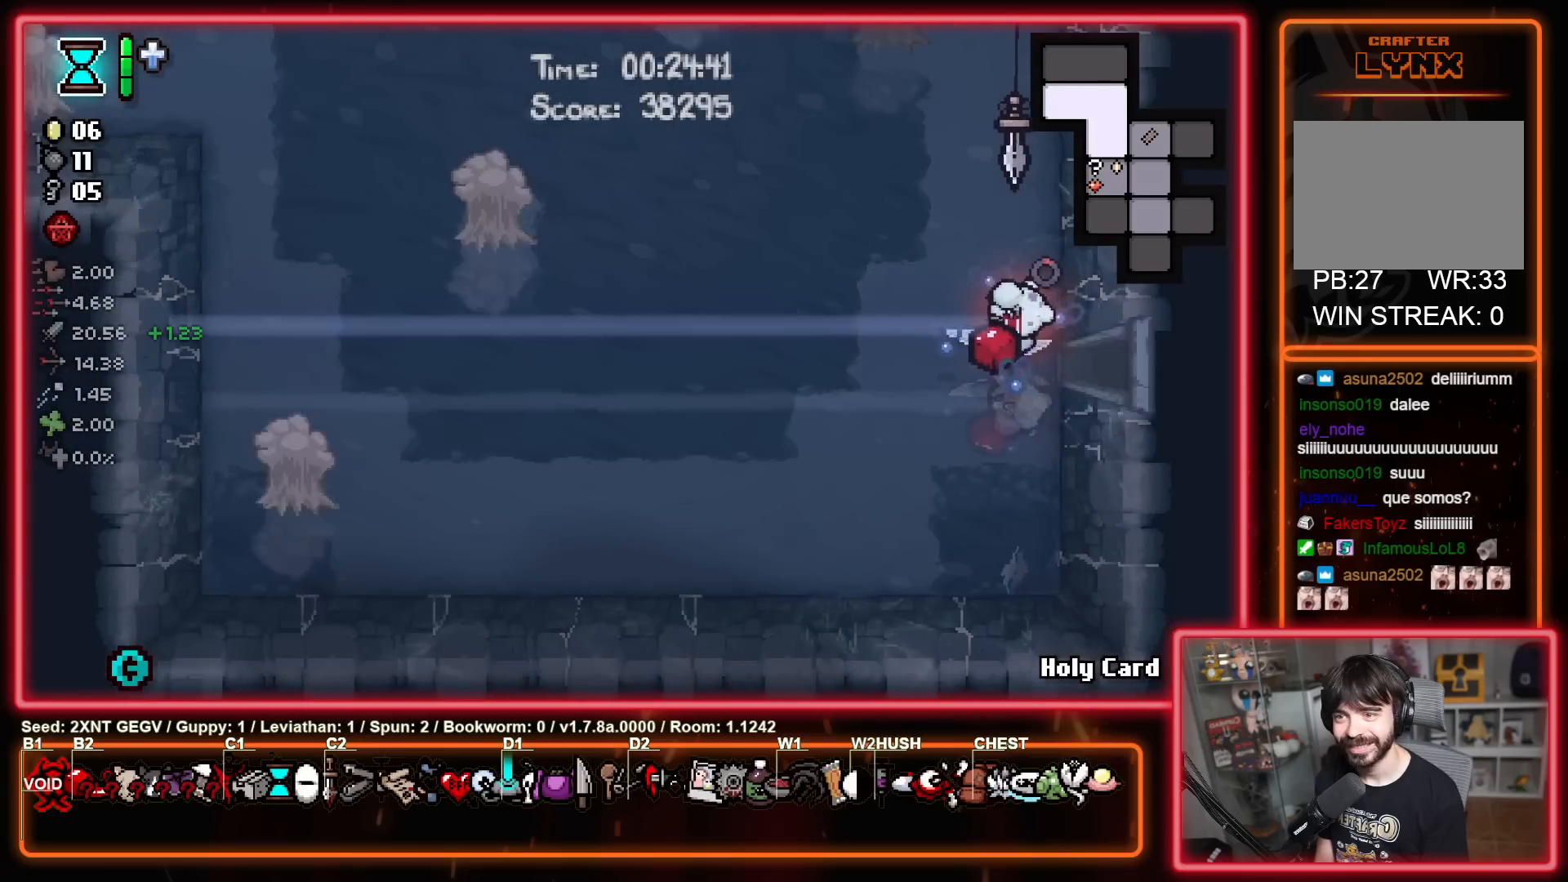
{"buttons": ["X"], "left_stick": "down-left", "right_stick": "center", "events": [[100, "left_stick", "up-left"], [383, "left_stick", "down-left"]]}
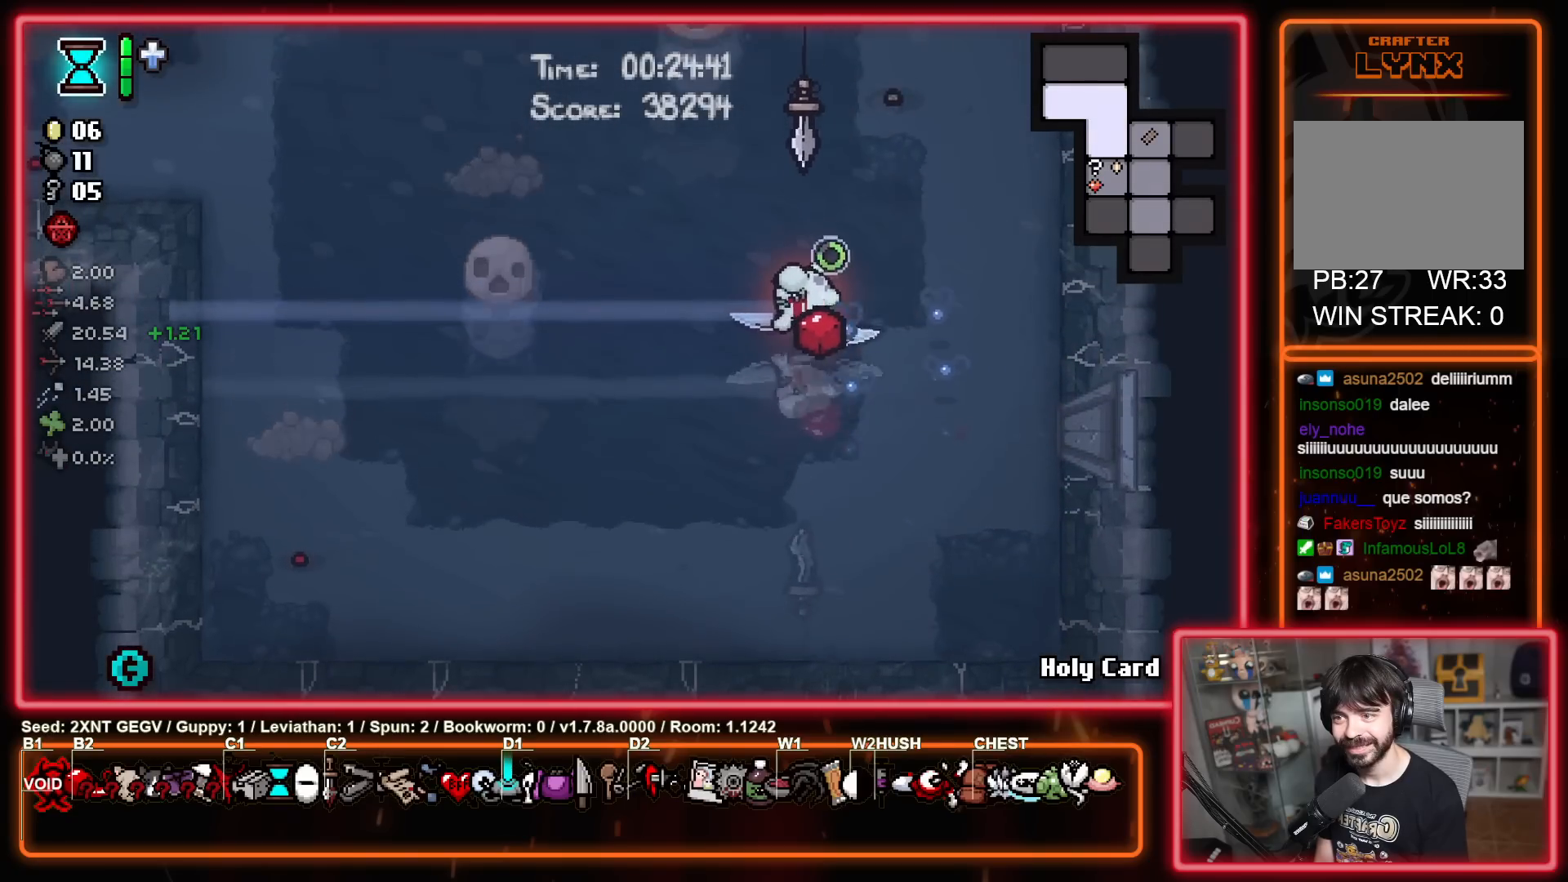
{"buttons": [], "left_stick": "right", "right_stick": "center", "events": [[167, "X", "up"], [317, "left_stick", "right"]]}
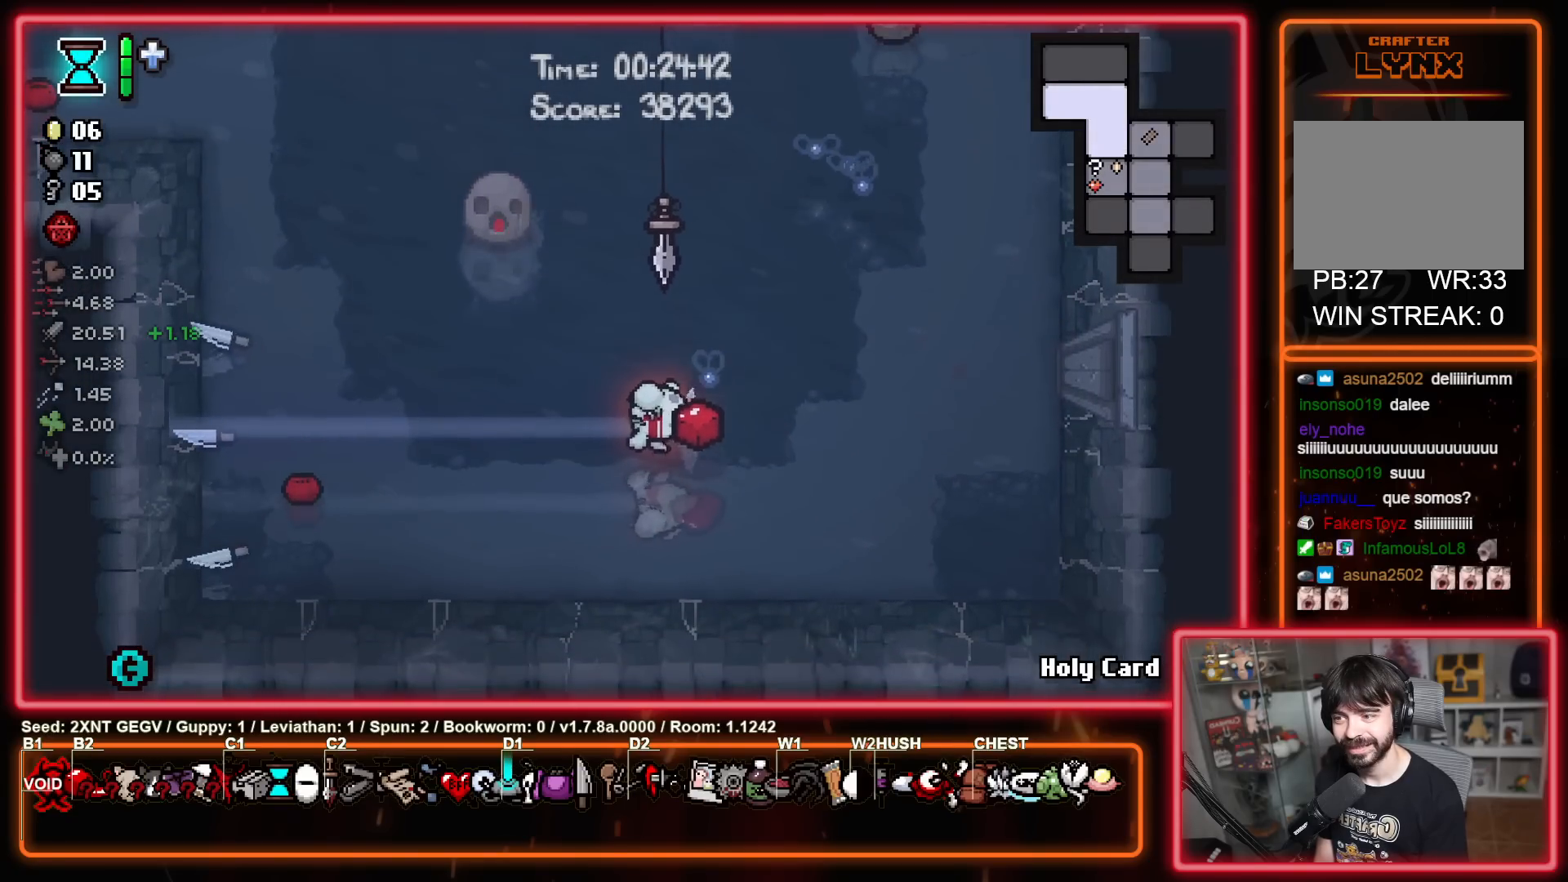
{"buttons": [], "left_stick": "up-right", "right_stick": "center", "events": [[33, "left_stick", "up-right"]]}
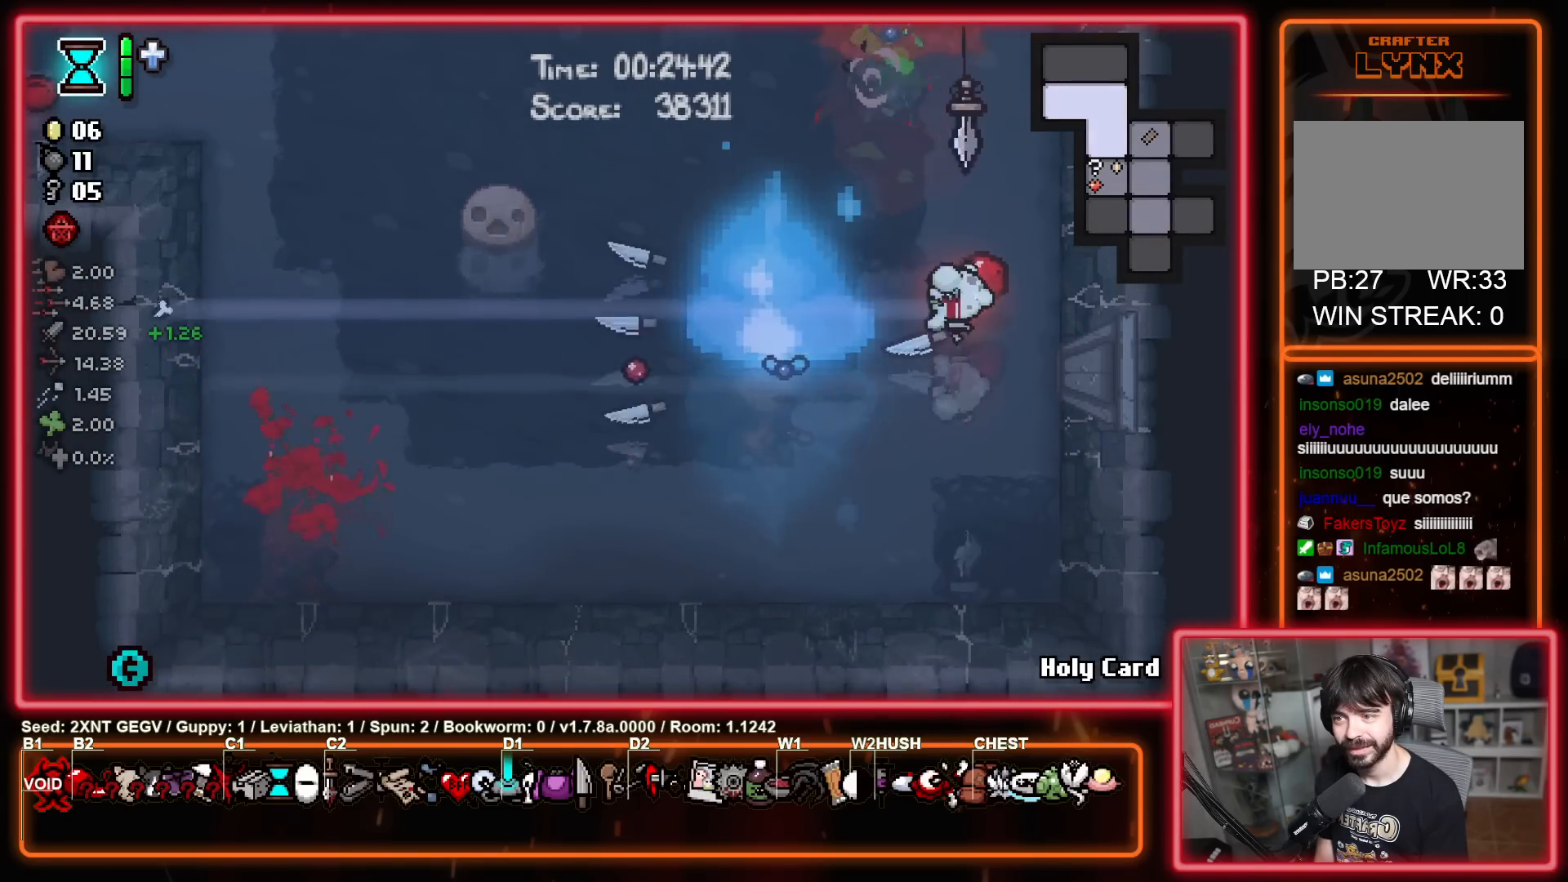
{"buttons": [], "left_stick": "up", "right_stick": "center", "events": [[50, "left_stick", "center"], [200, "left_stick", "up"]]}
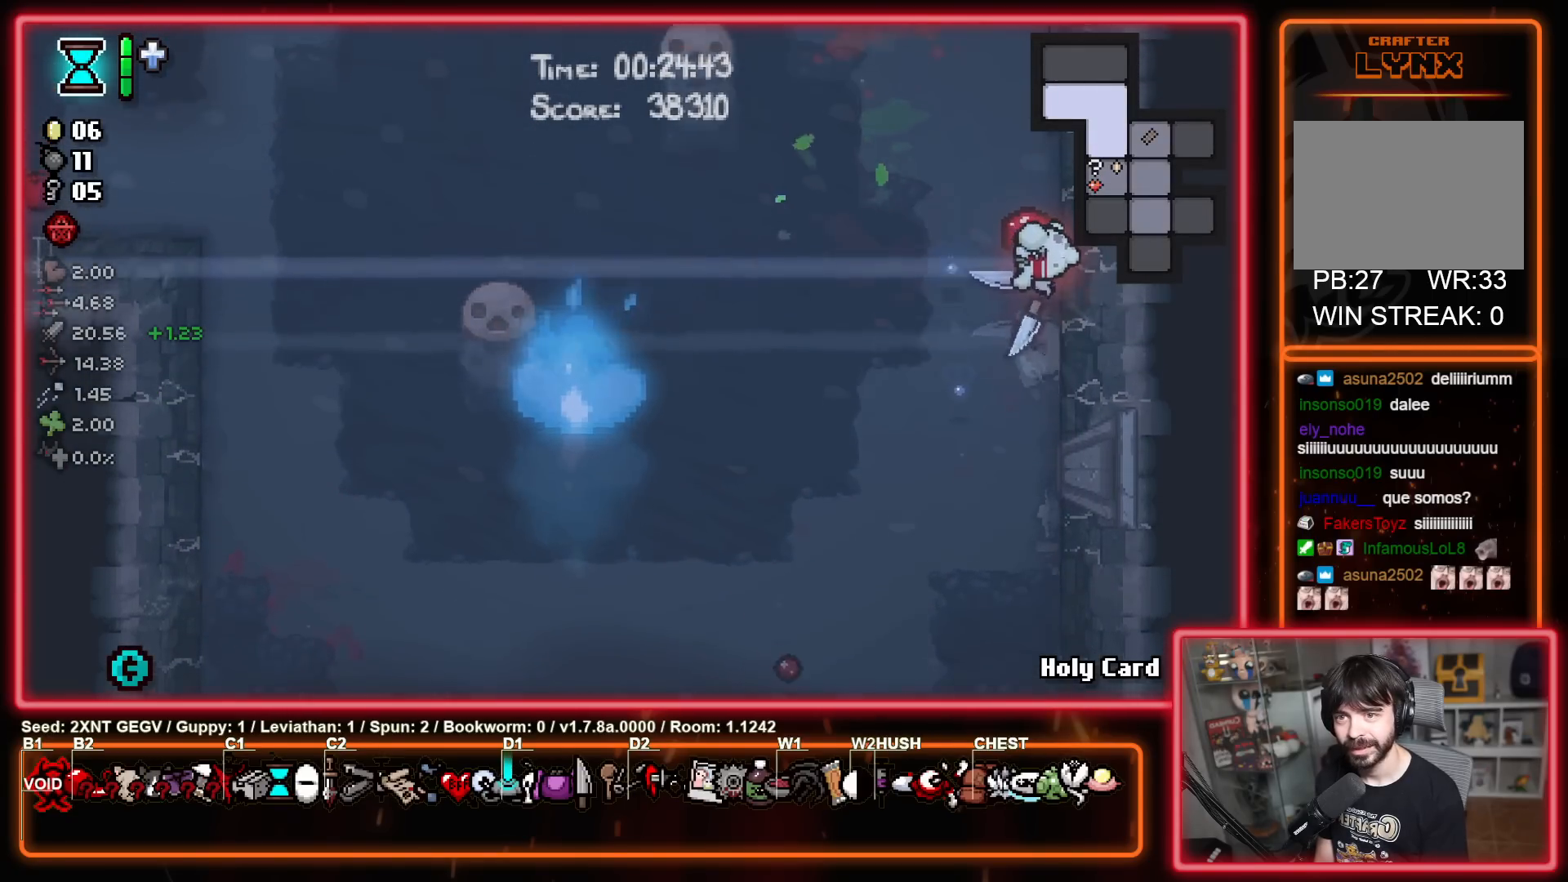
{"buttons": [], "left_stick": "up", "right_stick": "center", "events": [[50, "left_stick", "center"], [167, "left_stick", "up"], [400, "left_stick", "center"], [500, "left_stick", "up"]]}
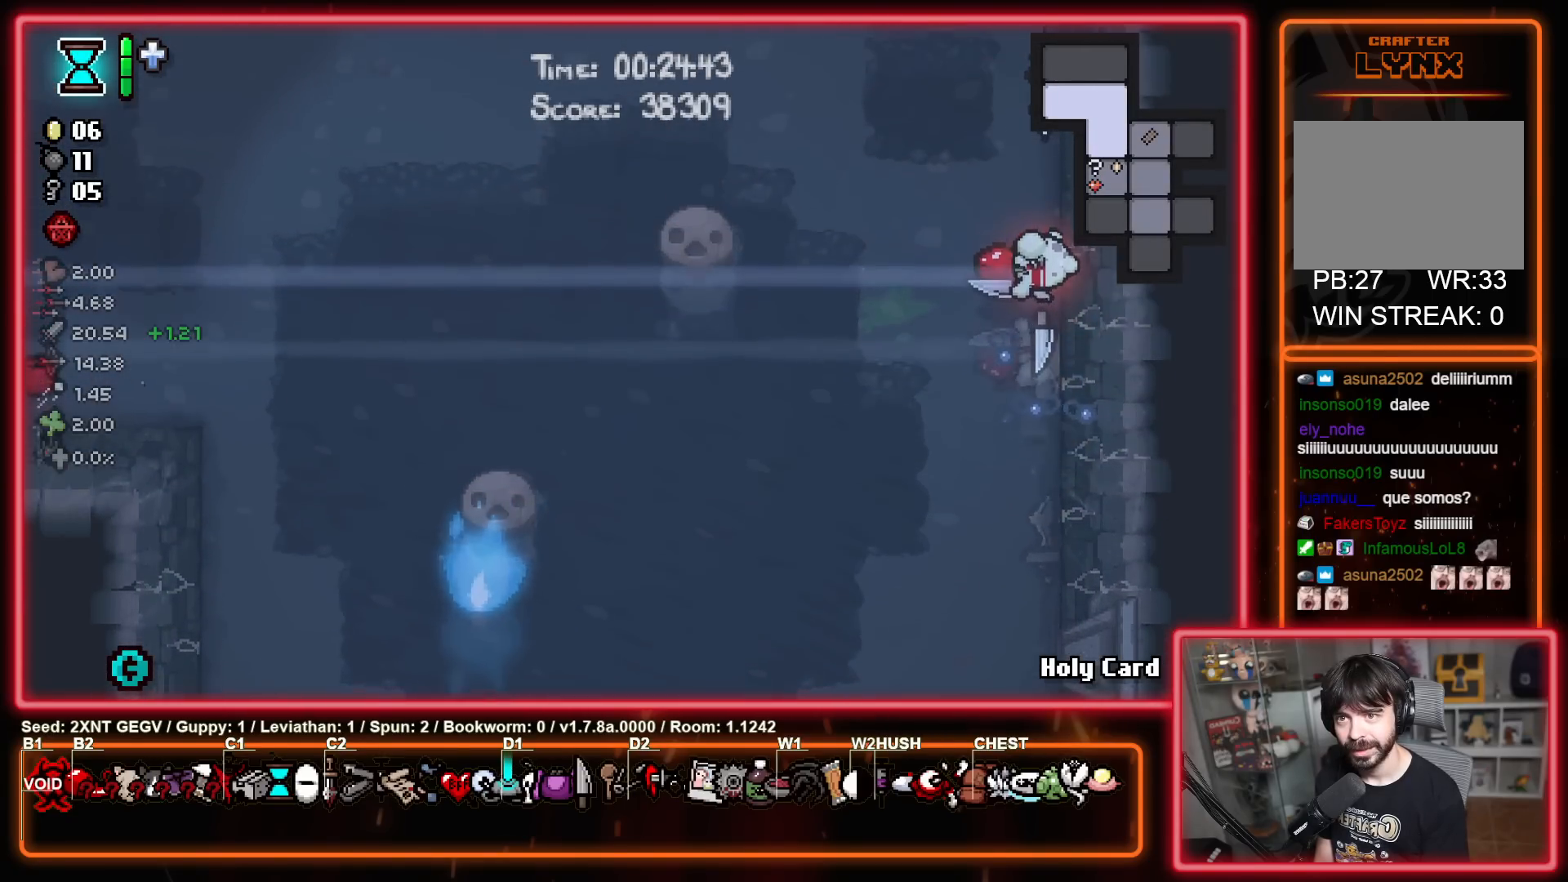
{"buttons": [], "left_stick": "up-left", "right_stick": "center", "events": [[383, "left_stick", "up-left"]]}
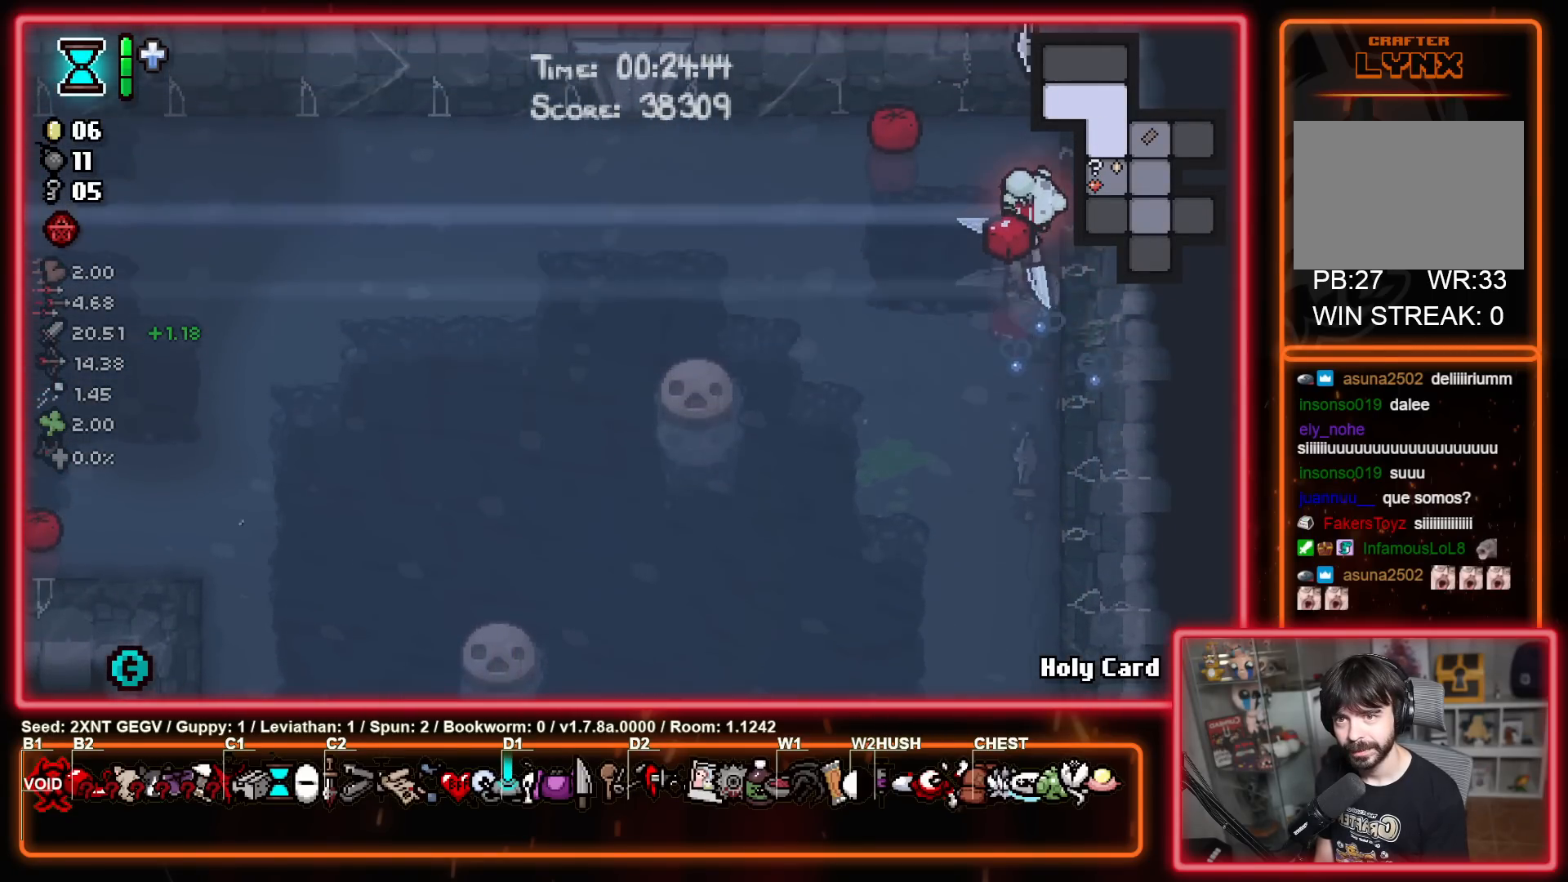
{"buttons": ["X"], "left_stick": "left", "right_stick": "center", "events": [[100, "X", "down"], [267, "left_stick", "left"]]}
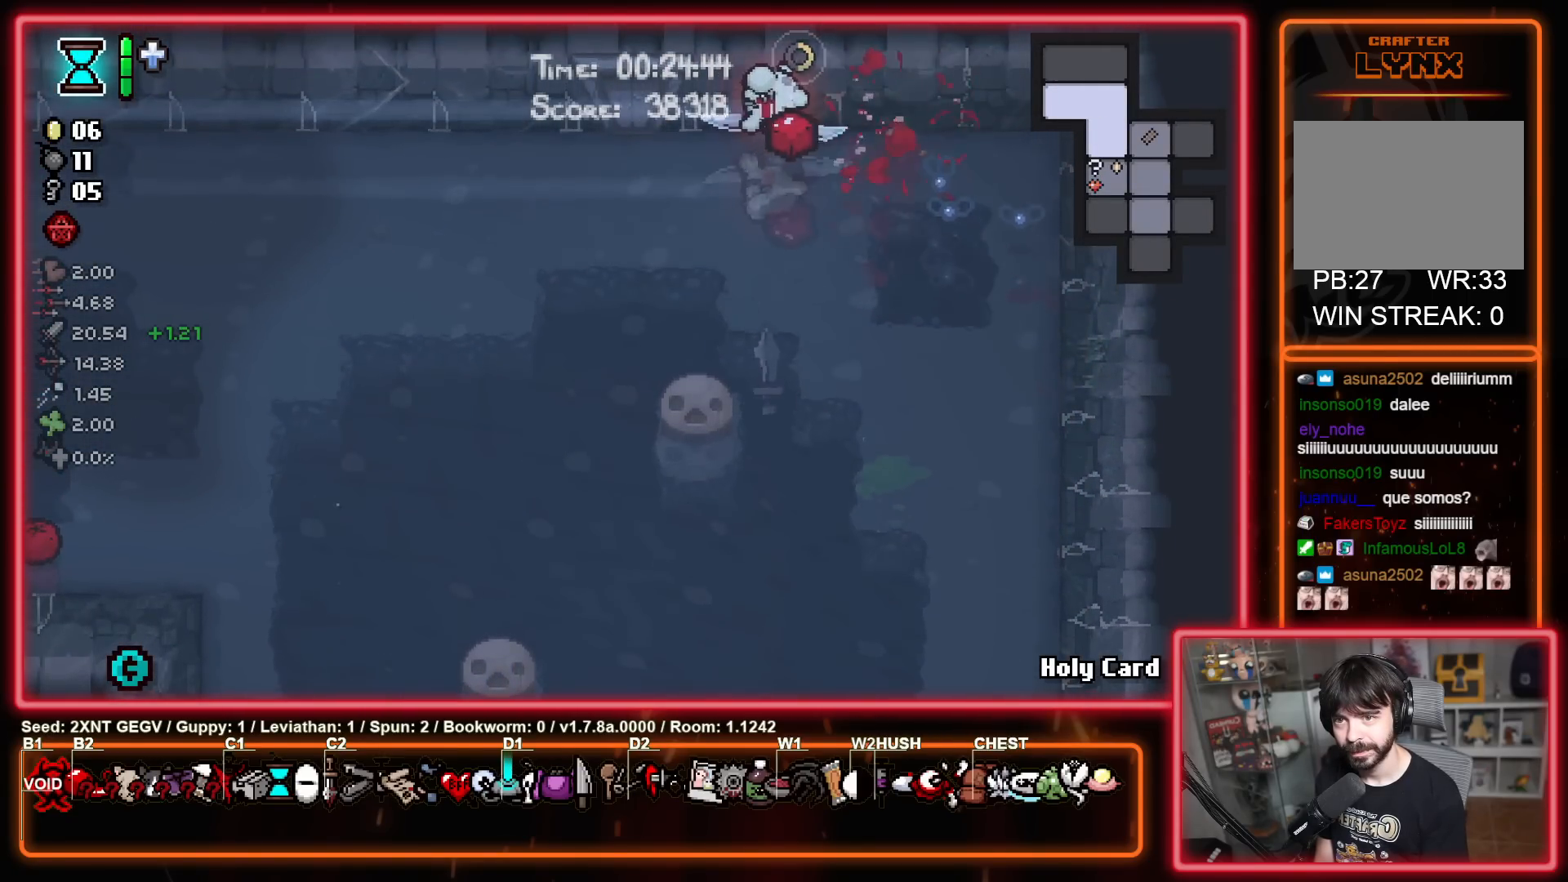
{"buttons": [], "left_stick": "down", "right_stick": "center", "events": [[67, "left_stick", "down-left"], [283, "X", "up"], [483, "left_stick", "down"]]}
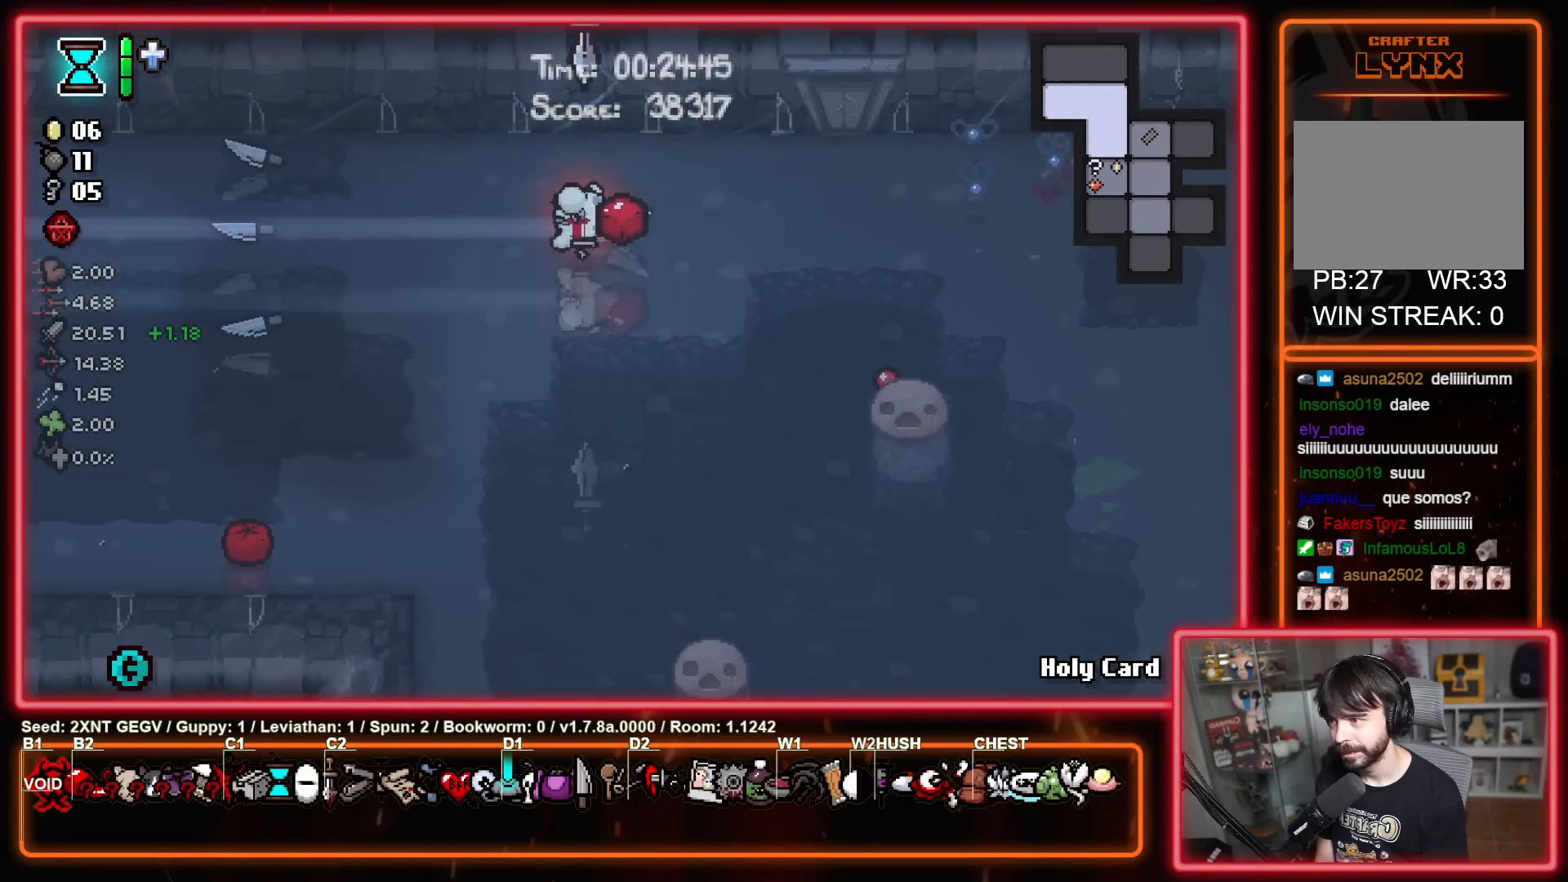
{"buttons": [], "left_stick": "down-left", "right_stick": "center", "events": [[233, "left_stick", "up"], [367, "left_stick", "down-left"]]}
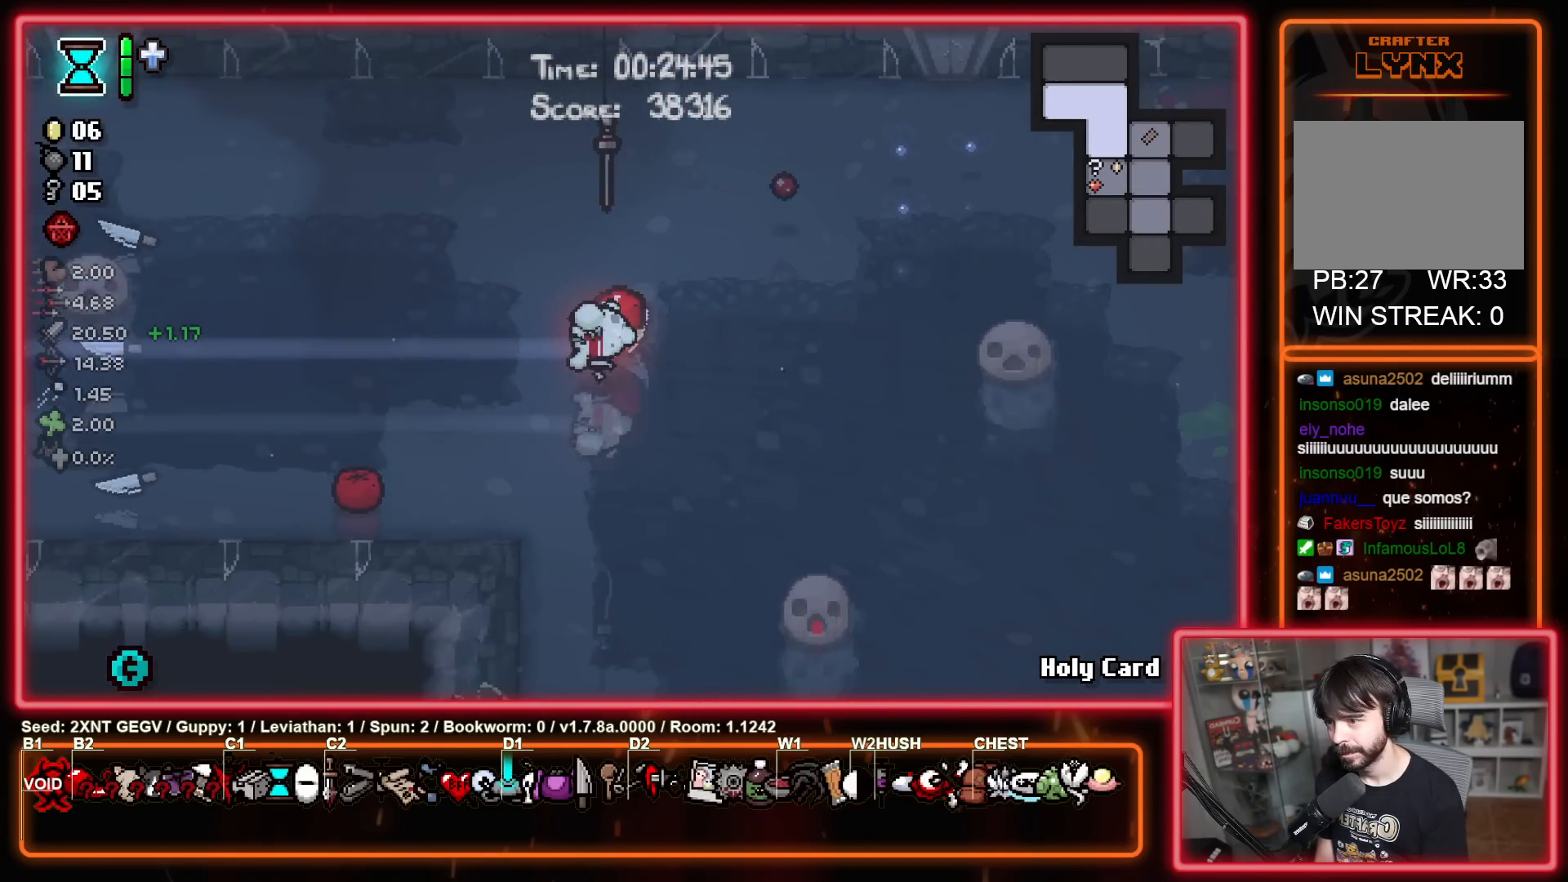
{"buttons": ["A"], "left_stick": "up-left", "right_stick": "center", "events": [[50, "left_stick", "up-left"], [250, "A", "down"]]}
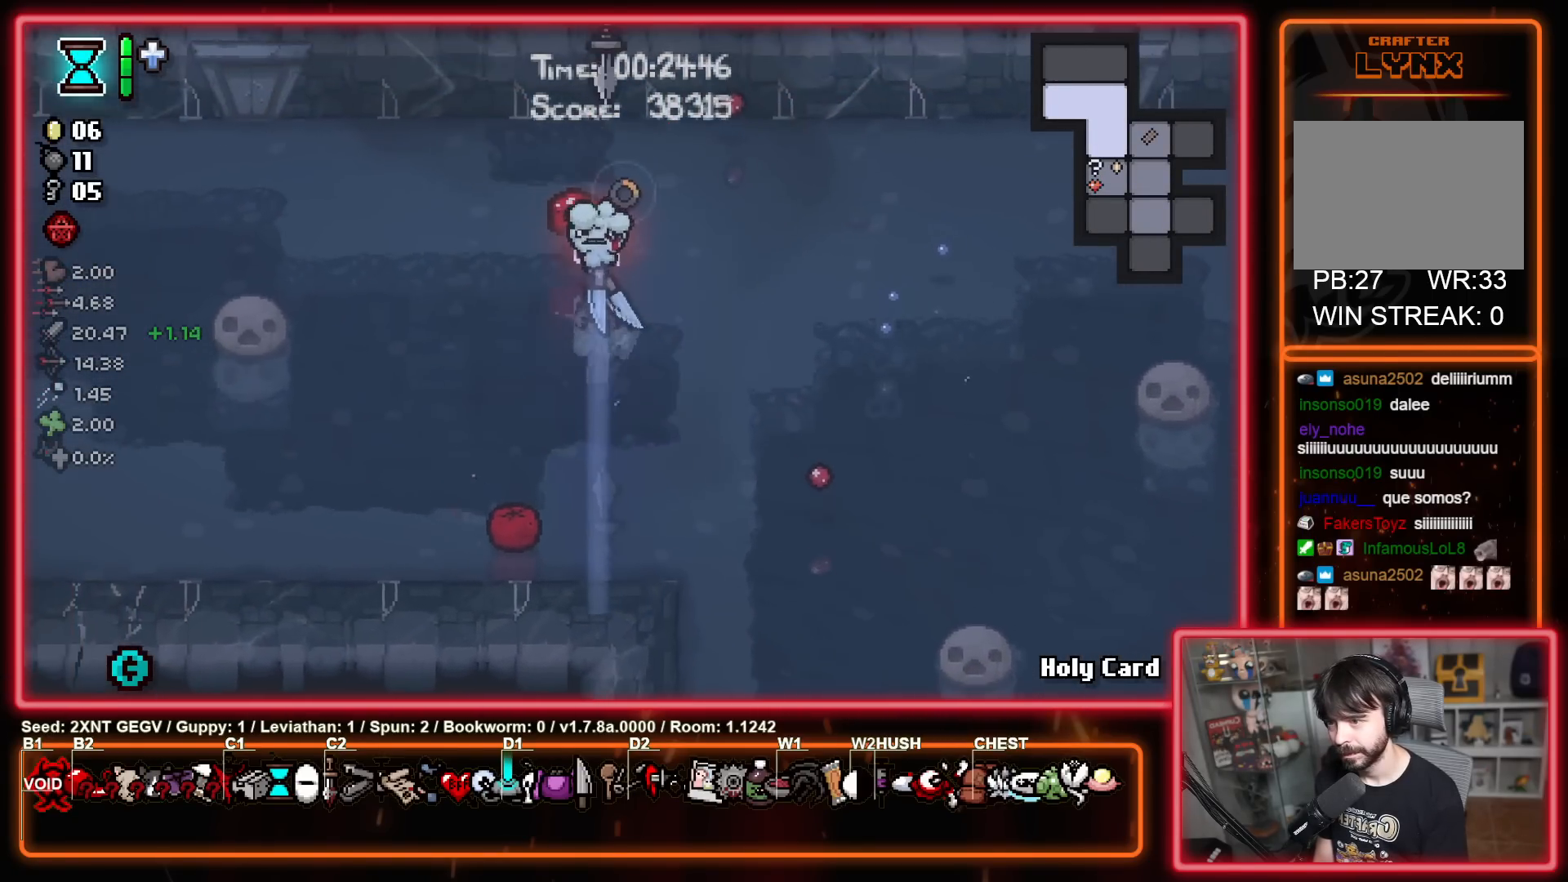
{"buttons": [], "left_stick": "down", "right_stick": "center", "events": [[117, "left_stick", "up-right"], [183, "A", "up"], [217, "left_stick", "down"]]}
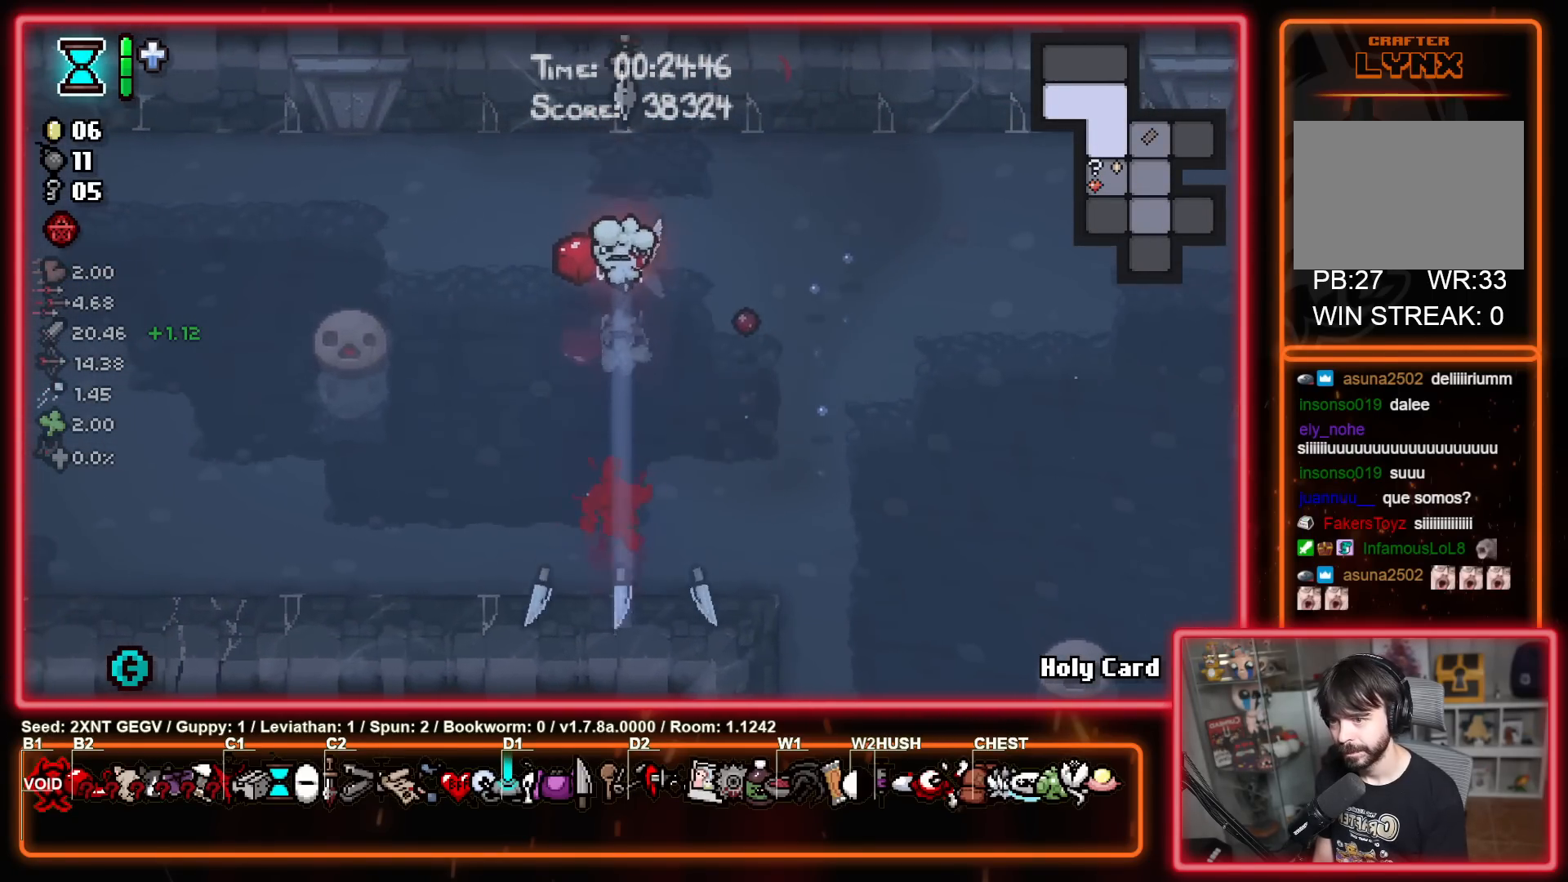
{"buttons": [], "left_stick": "left", "right_stick": "center", "events": [[17, "left_stick", "down-left"], [450, "left_stick", "left"]]}
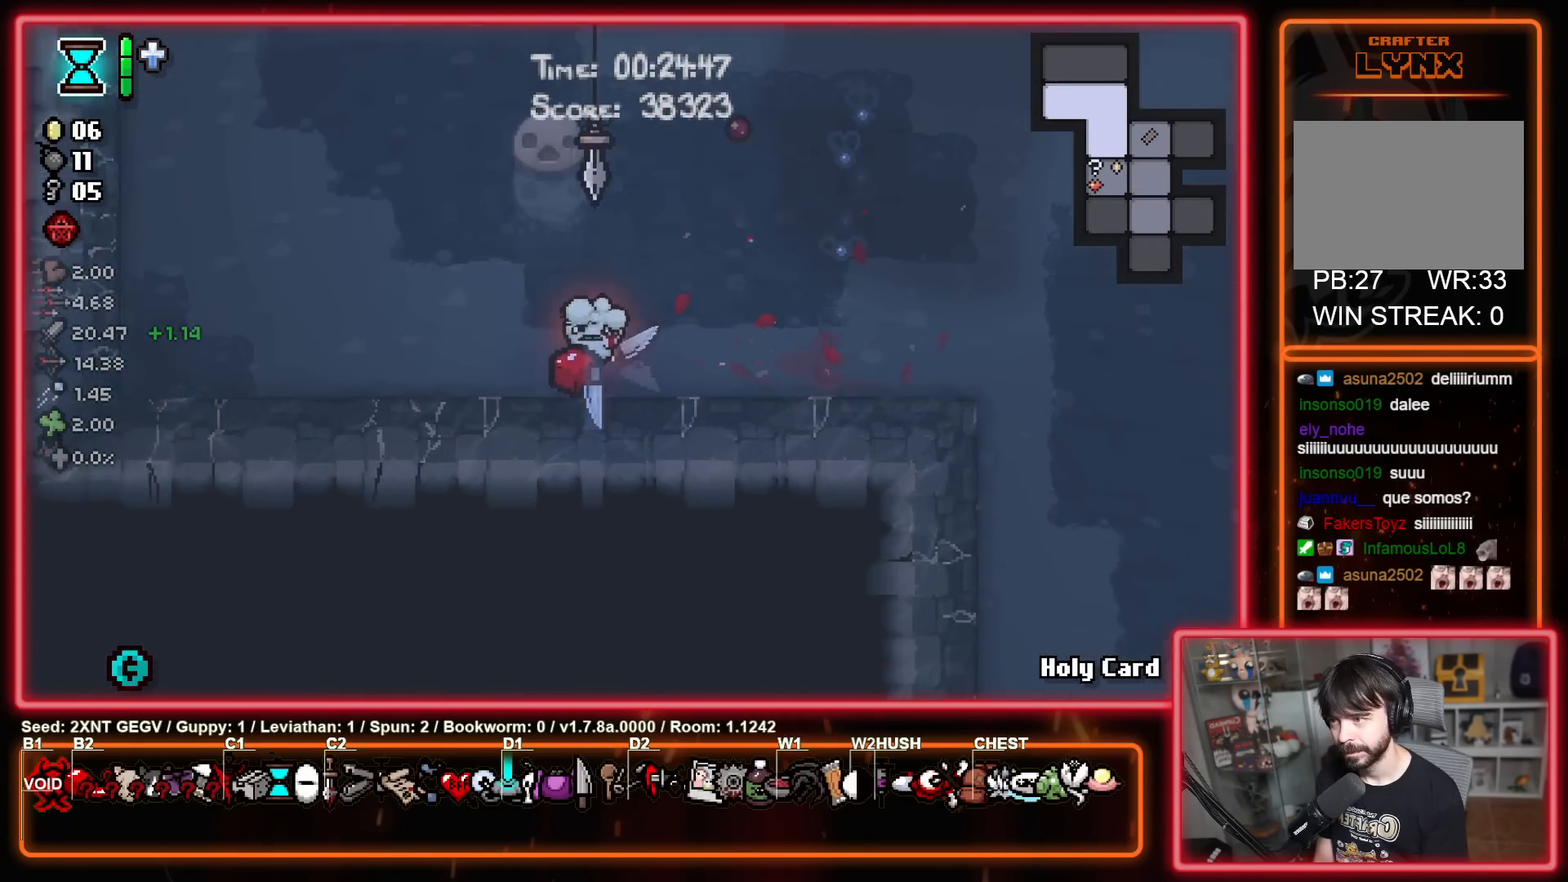
{"buttons": ["Y"], "left_stick": "up-left", "right_stick": "center", "events": [[83, "X", "down"], [167, "left_stick", "up-left"], [433, "Y", "down"], [483, "X", "up"]]}
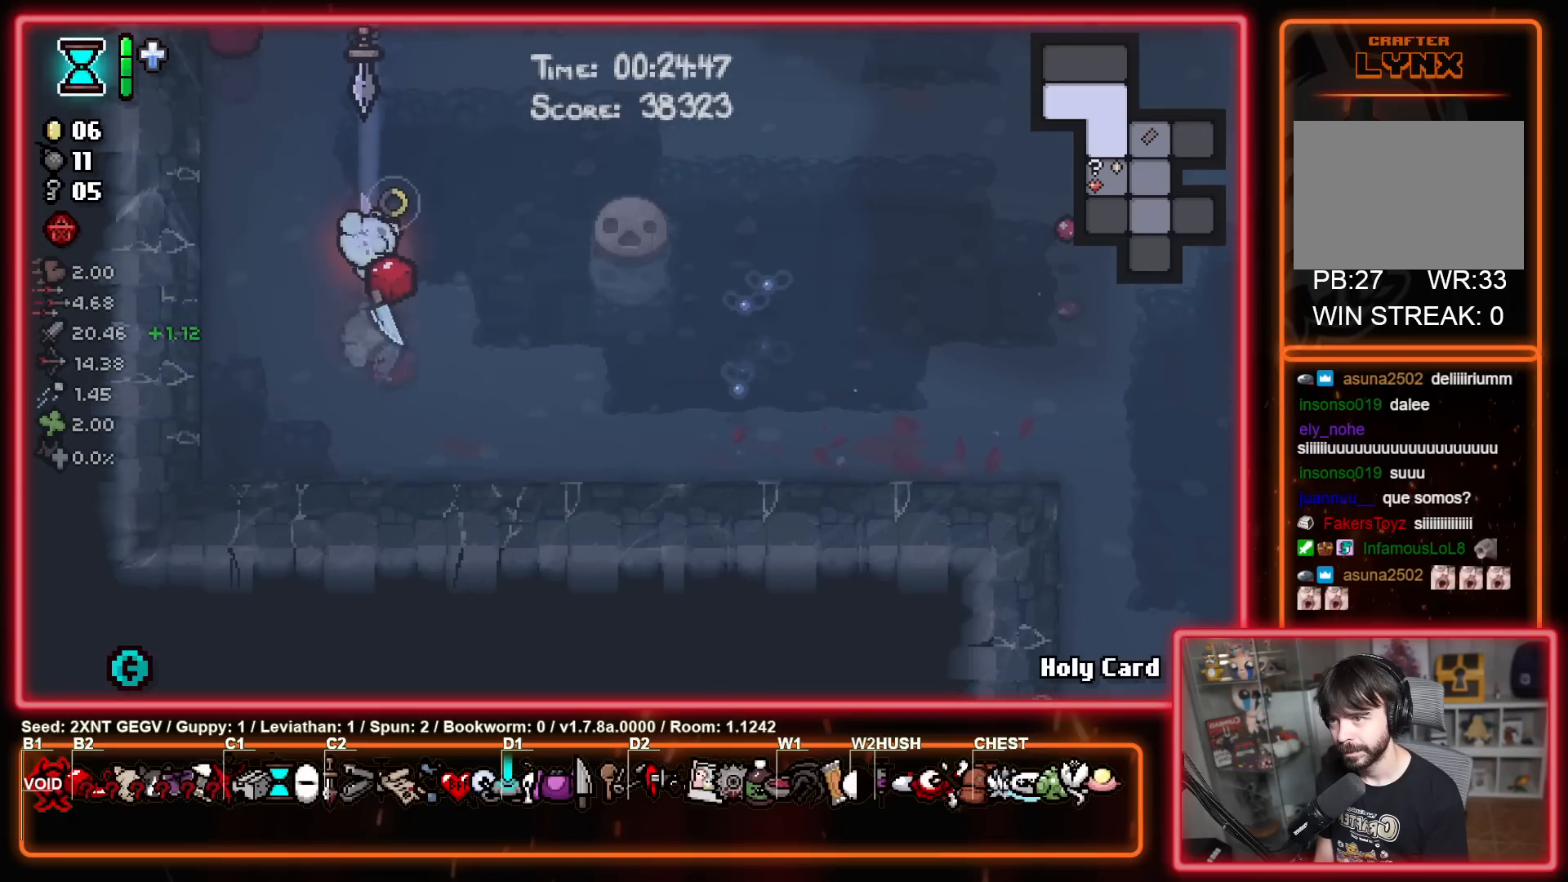
{"buttons": [], "left_stick": "up", "right_stick": "center", "events": [[50, "left_stick", "down-left"], [217, "left_stick", "down-right"], [300, "left_stick", "down-left"], [400, "Y", "up"], [483, "left_stick", "up"]]}
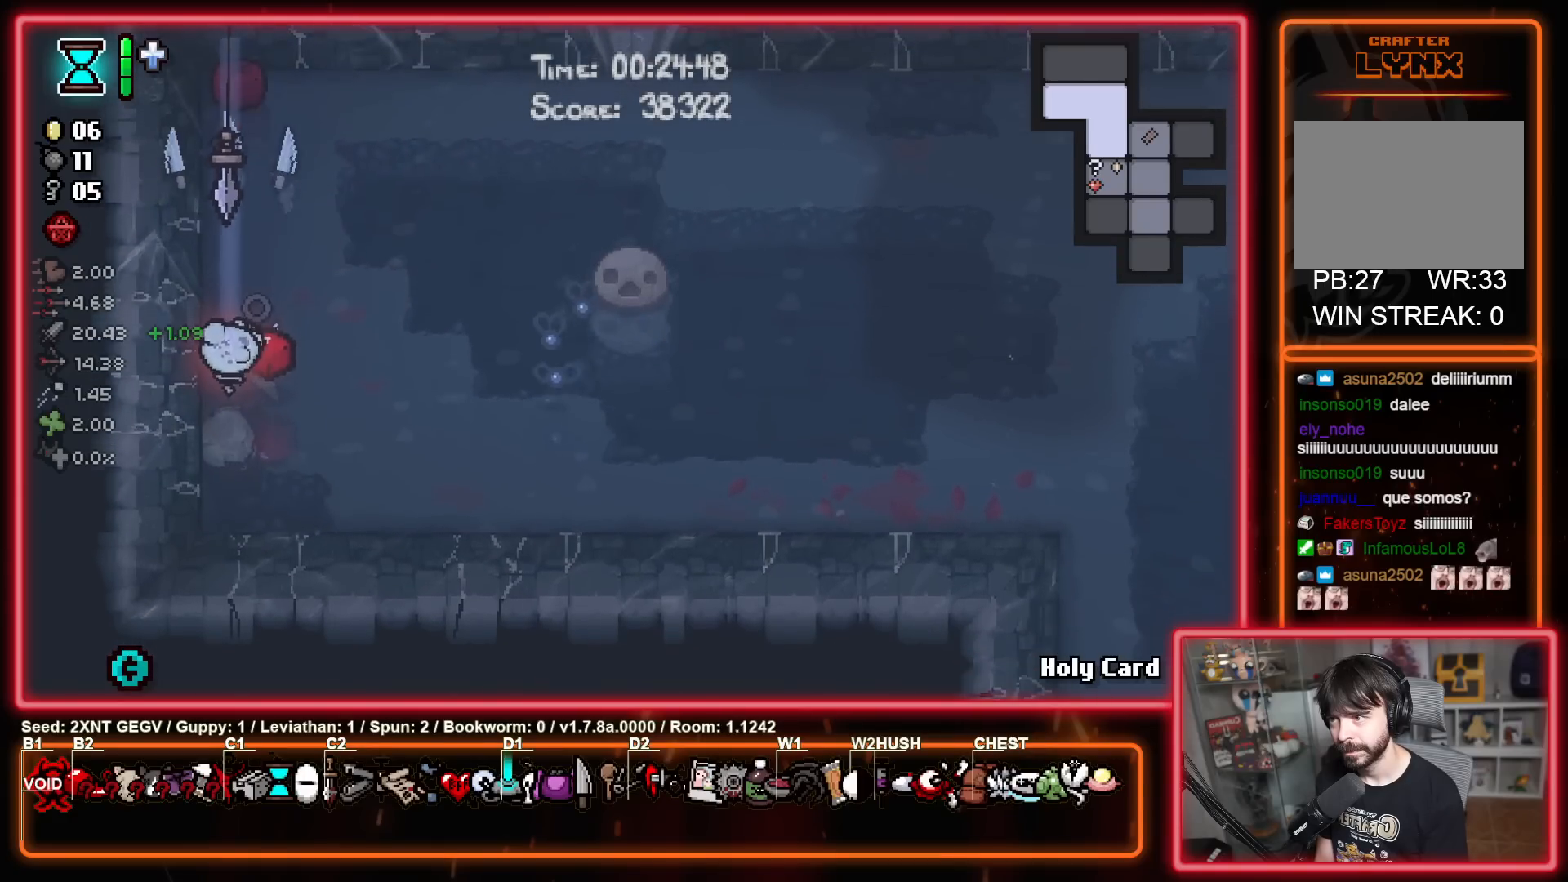
{"buttons": [], "left_stick": "right", "right_stick": "center", "events": [[83, "left_stick", "right"], [167, "left_stick", "down"], [250, "left_stick", "down-right"], [467, "left_stick", "right"]]}
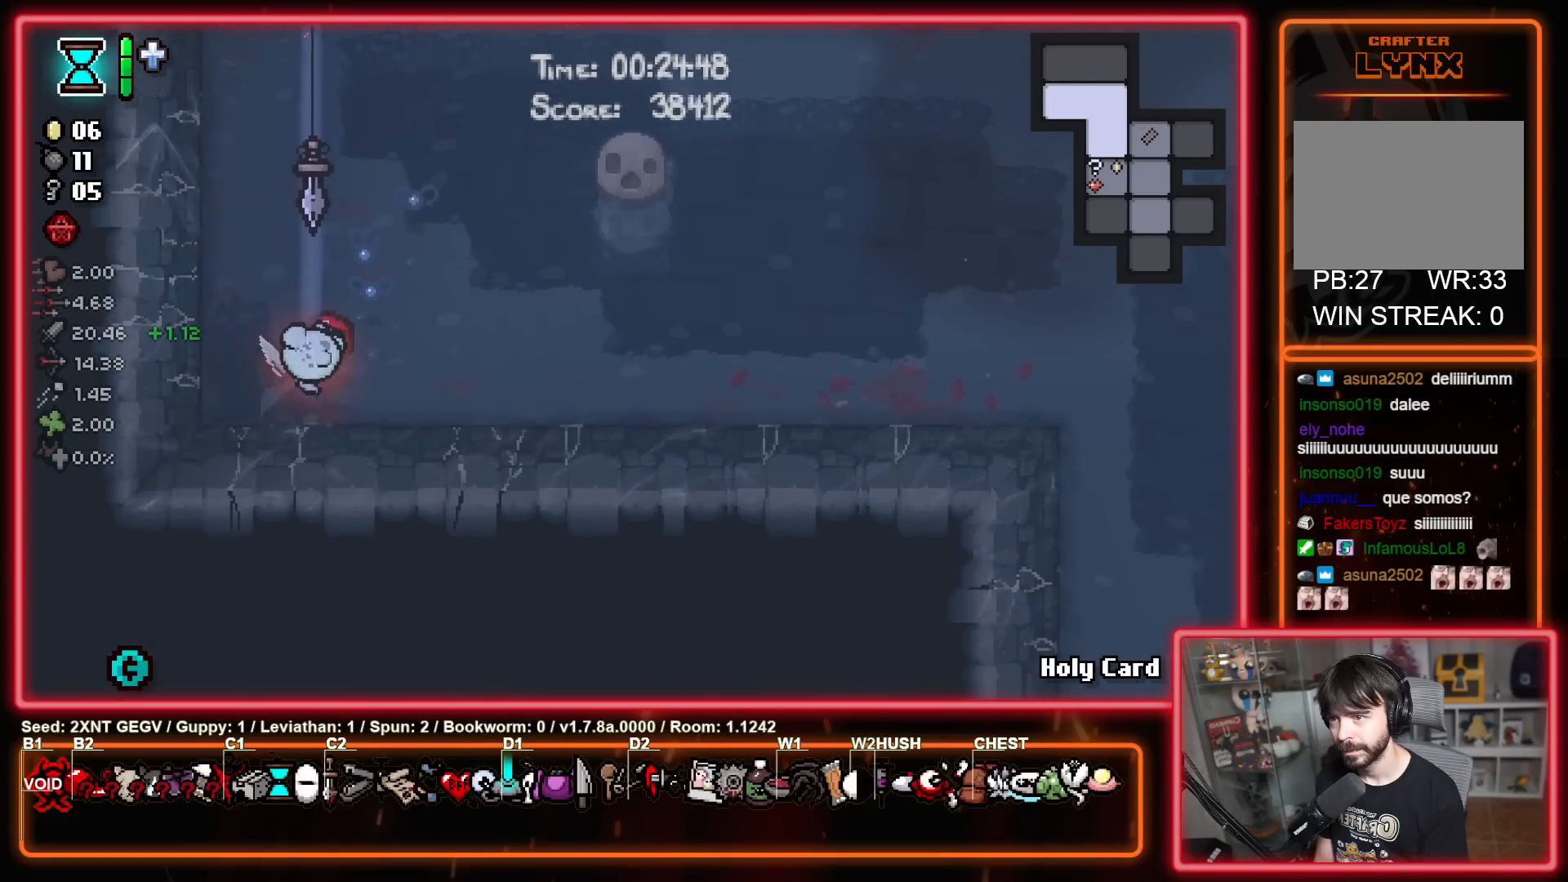
{"buttons": [], "left_stick": "right", "right_stick": "center", "events": []}